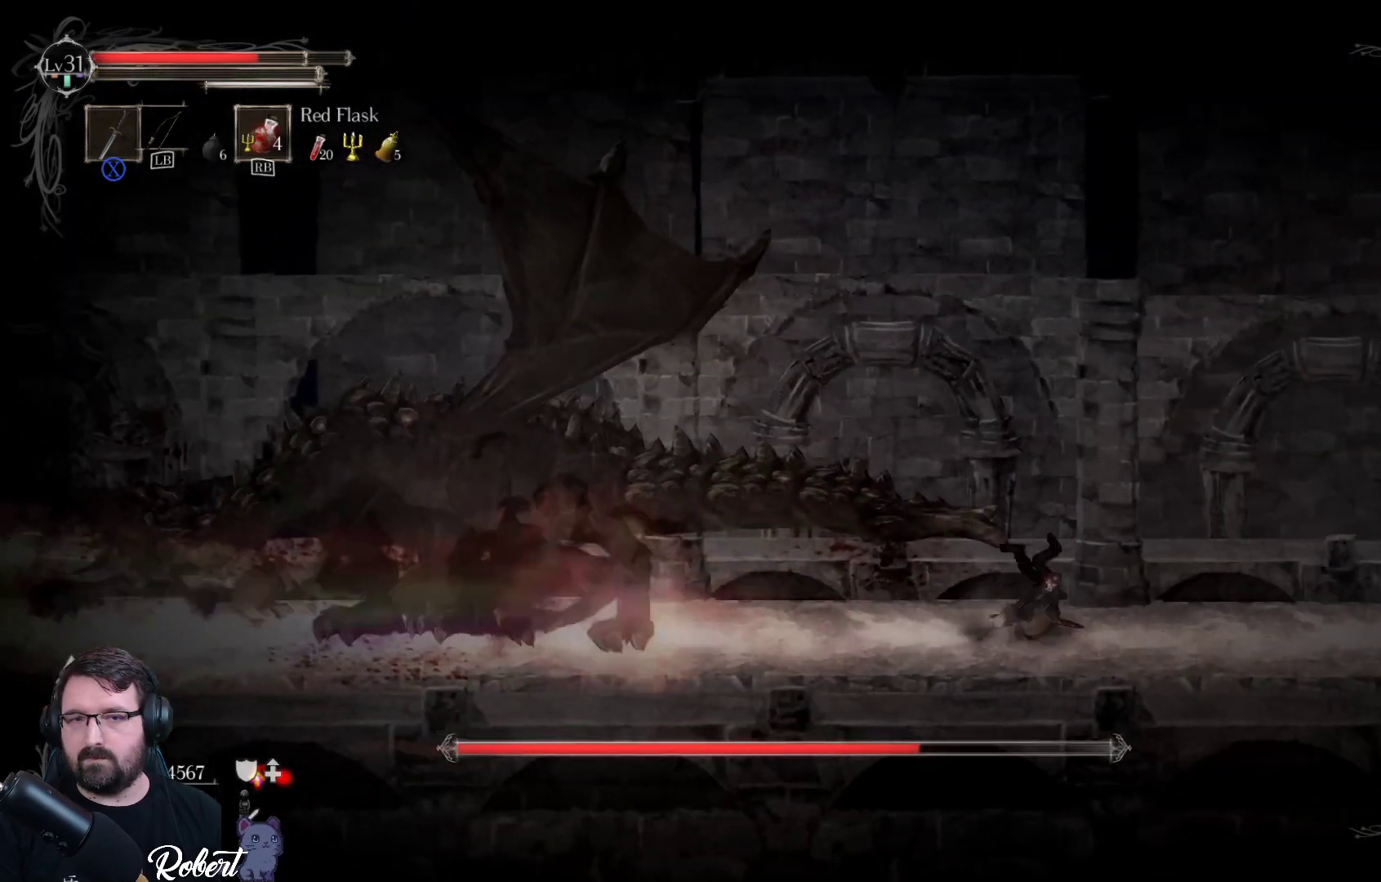
Gameplay with a controller (Xbox layout); each line is a JSON object with the inputs held at the frame after it. "events" lists button and stick changes between this image and that frame as [ms after this image, input, new state], when the widget could be followed in between.
{"buttons": [], "left_stick": "left", "right_stick": "center", "events": [[500, "left_stick", "left"]]}
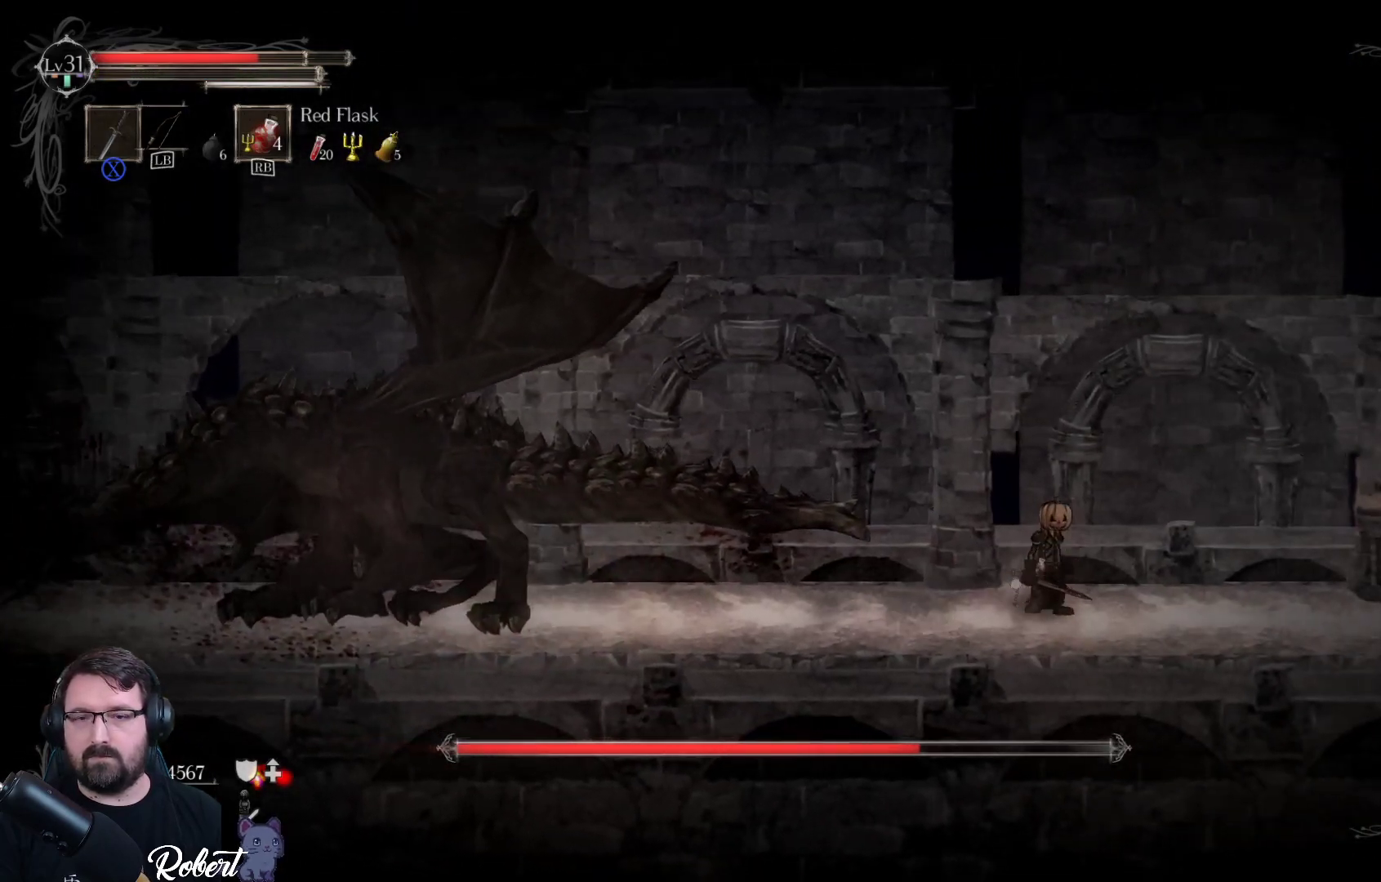
{"buttons": ["Y"], "left_stick": "left", "right_stick": "center", "events": [[467, "Y", "down"]]}
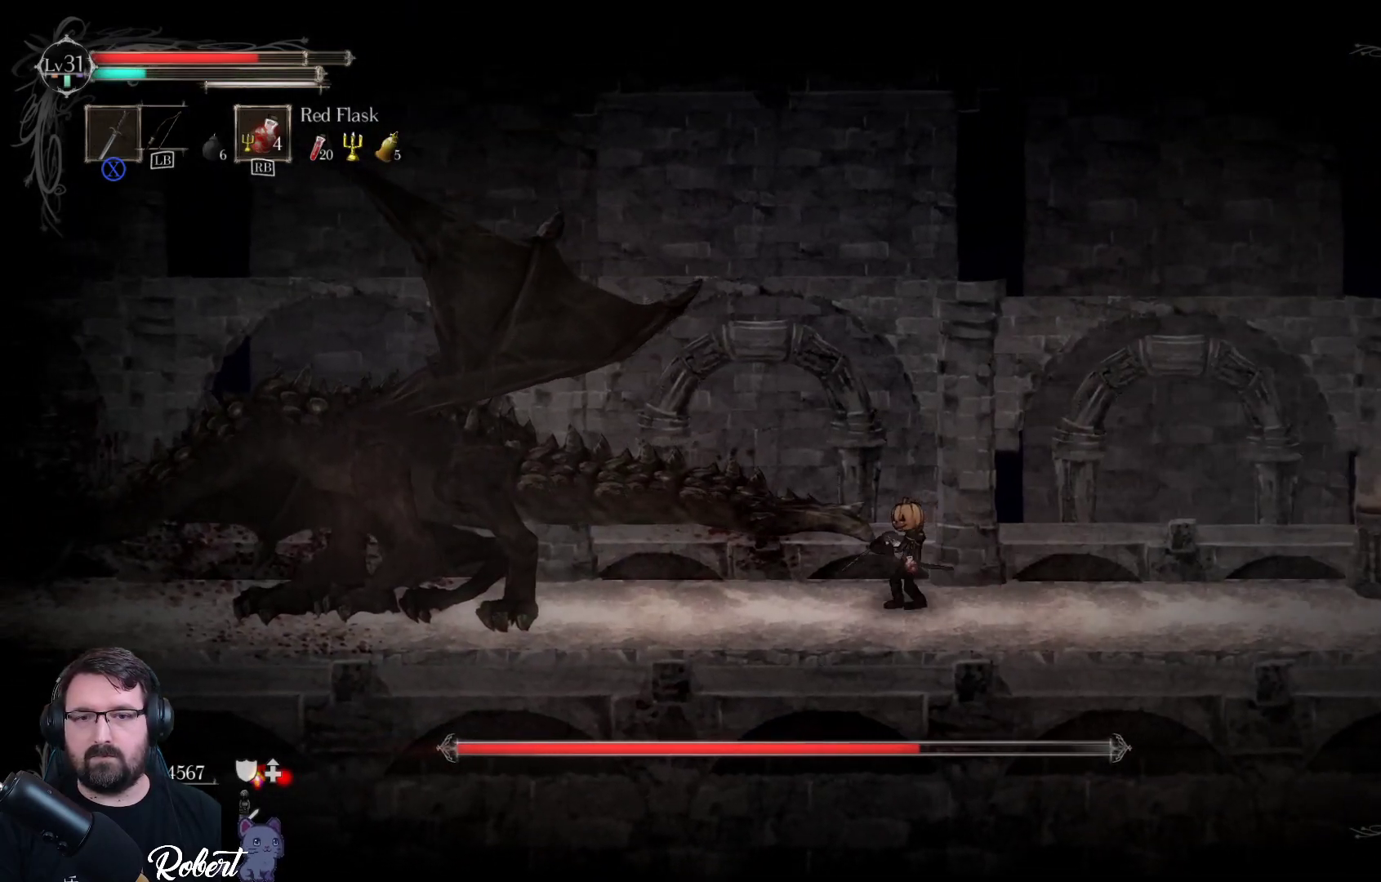
{"buttons": ["Y"], "left_stick": "down-left", "right_stick": "center", "events": [[33, "left_stick", "down-left"]]}
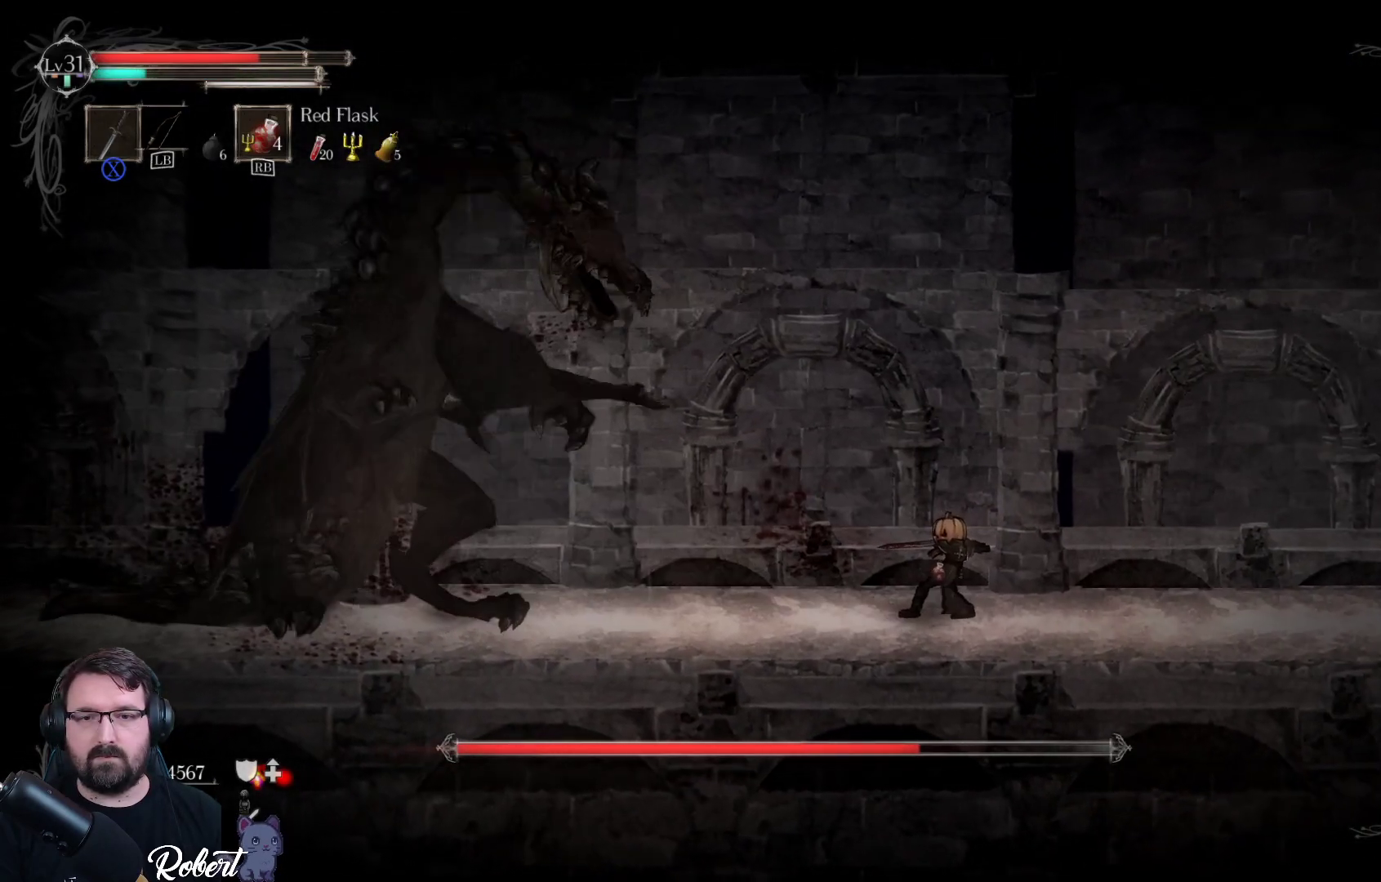
{"buttons": [], "left_stick": "down-left", "right_stick": "center", "events": [[267, "Y", "up"]]}
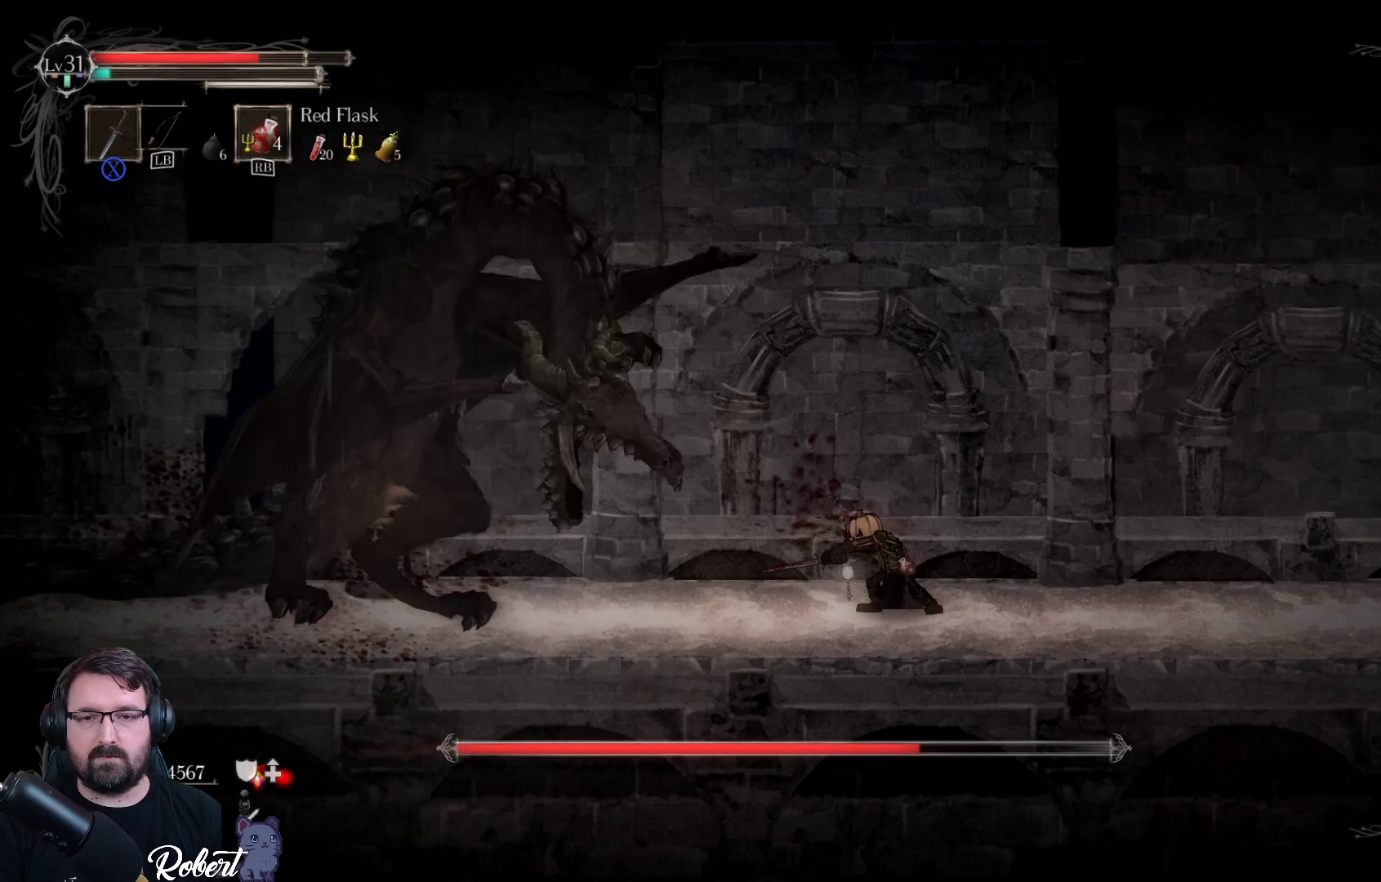
{"buttons": [], "left_stick": "down-left", "right_stick": "center", "events": [[33, "R2", "down"], [200, "R2", "up"], [267, "R2", "down"], [400, "R2", "up"]]}
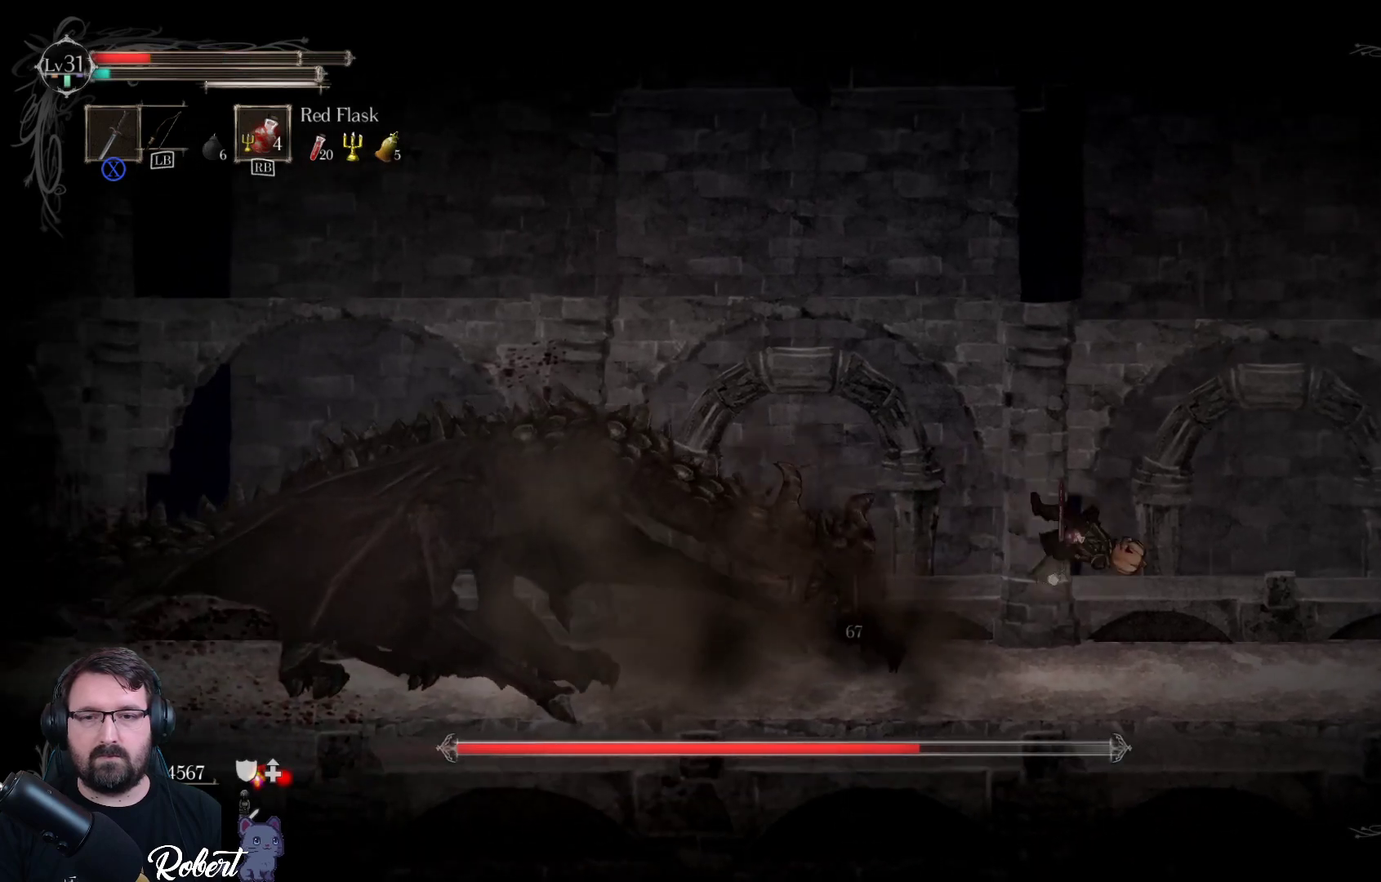
{"buttons": [], "left_stick": "center", "right_stick": "center", "events": [[167, "left_stick", "center"]]}
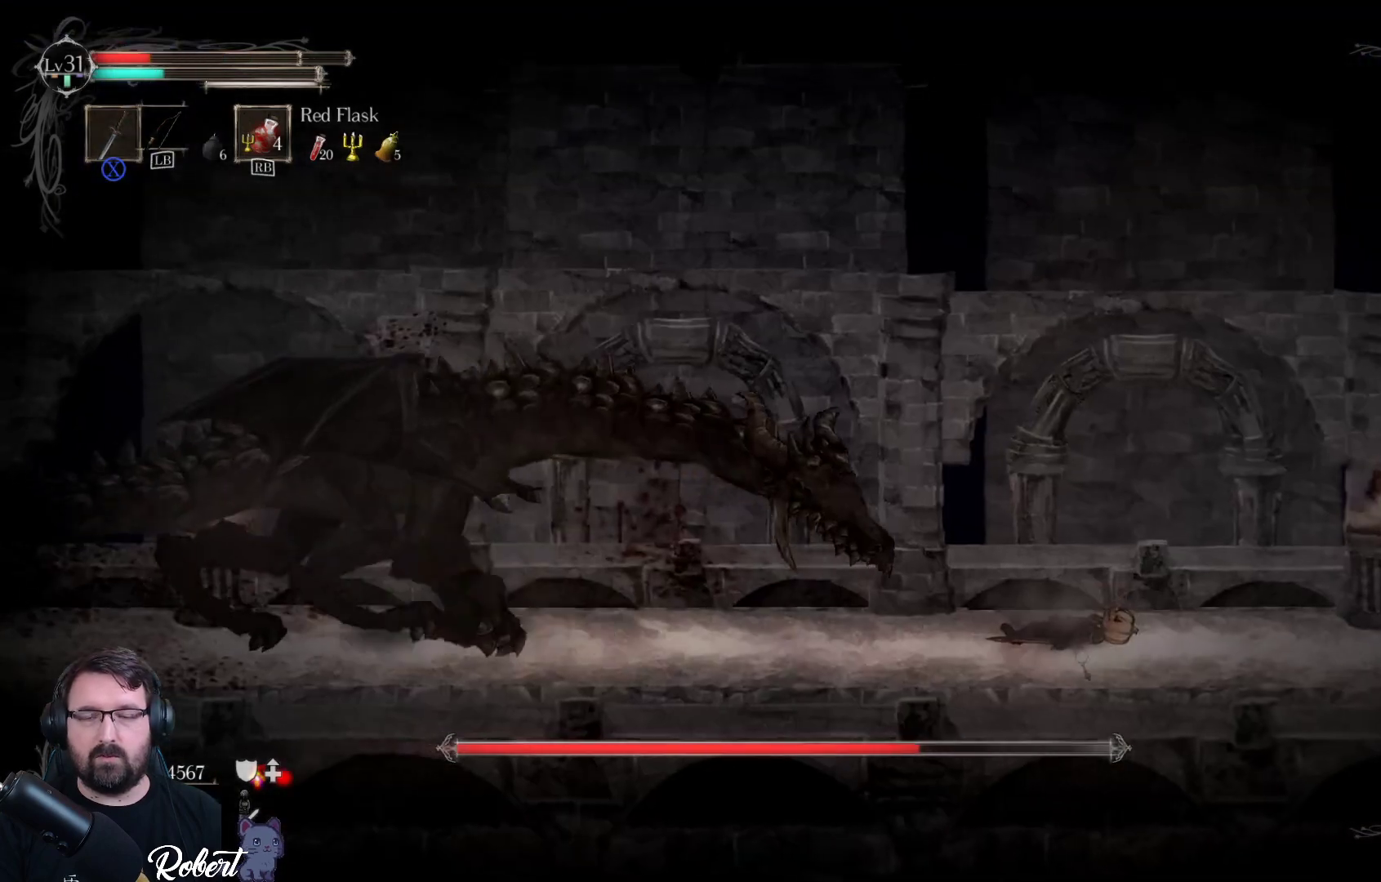
{"buttons": ["R2"], "left_stick": "left", "right_stick": "center", "events": [[167, "left_stick", "left"], [400, "R2", "down"]]}
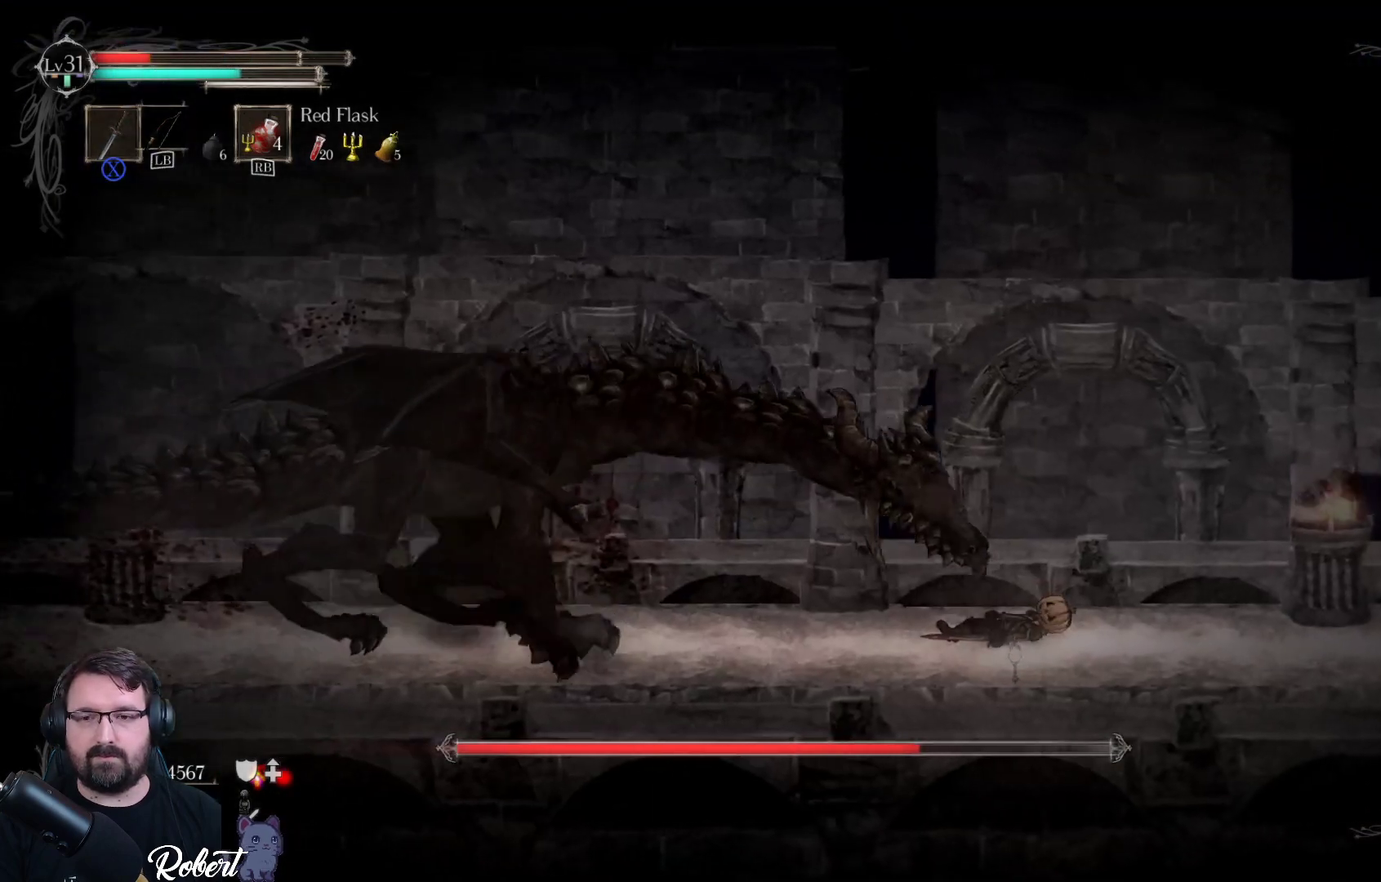
{"buttons": [], "left_stick": "left", "right_stick": "center", "events": [[33, "R2", "up"]]}
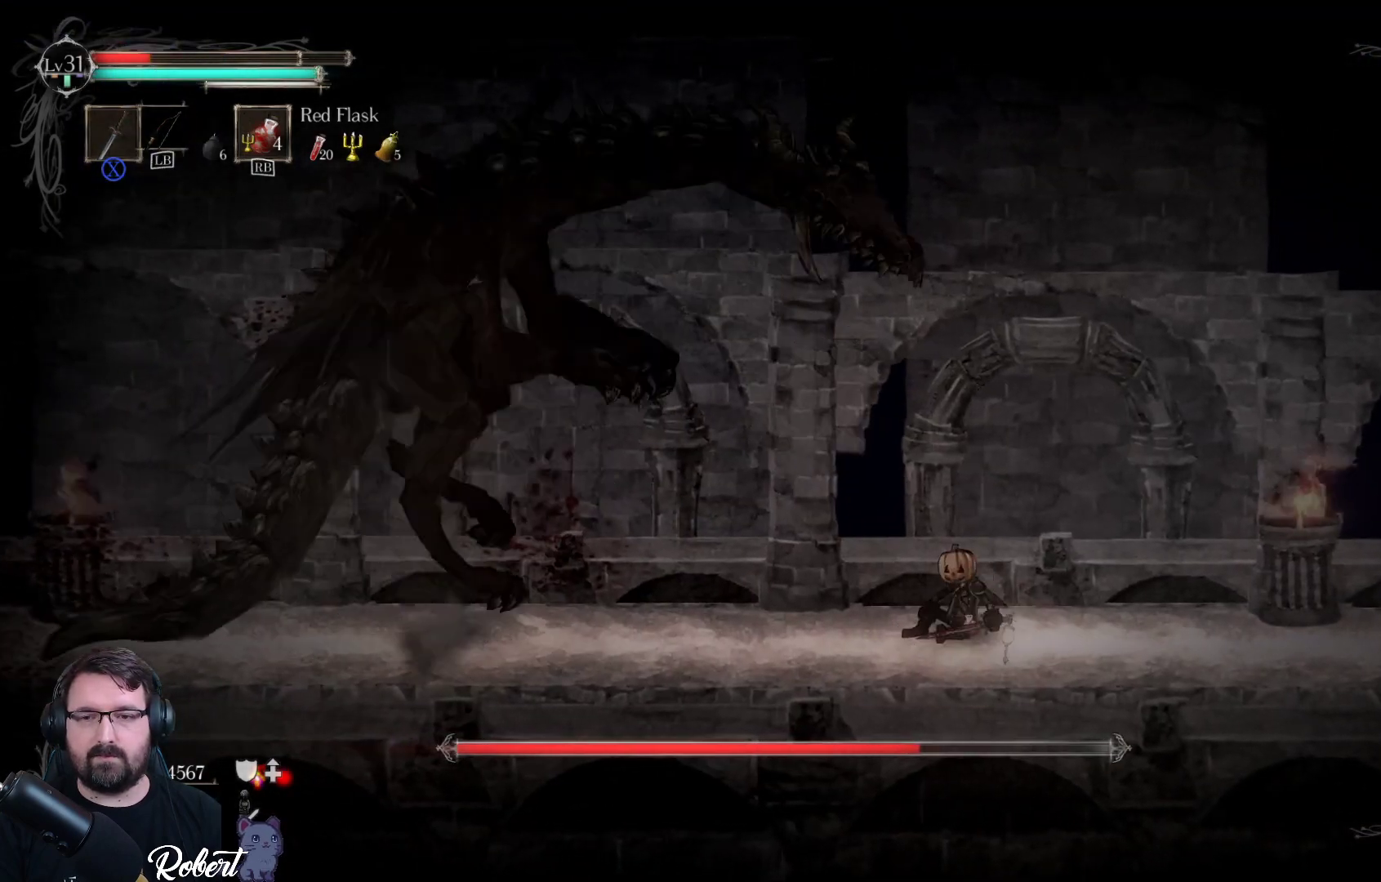
{"buttons": [], "left_stick": "left", "right_stick": "center", "events": [[300, "R1", "down"], [400, "R1", "up"]]}
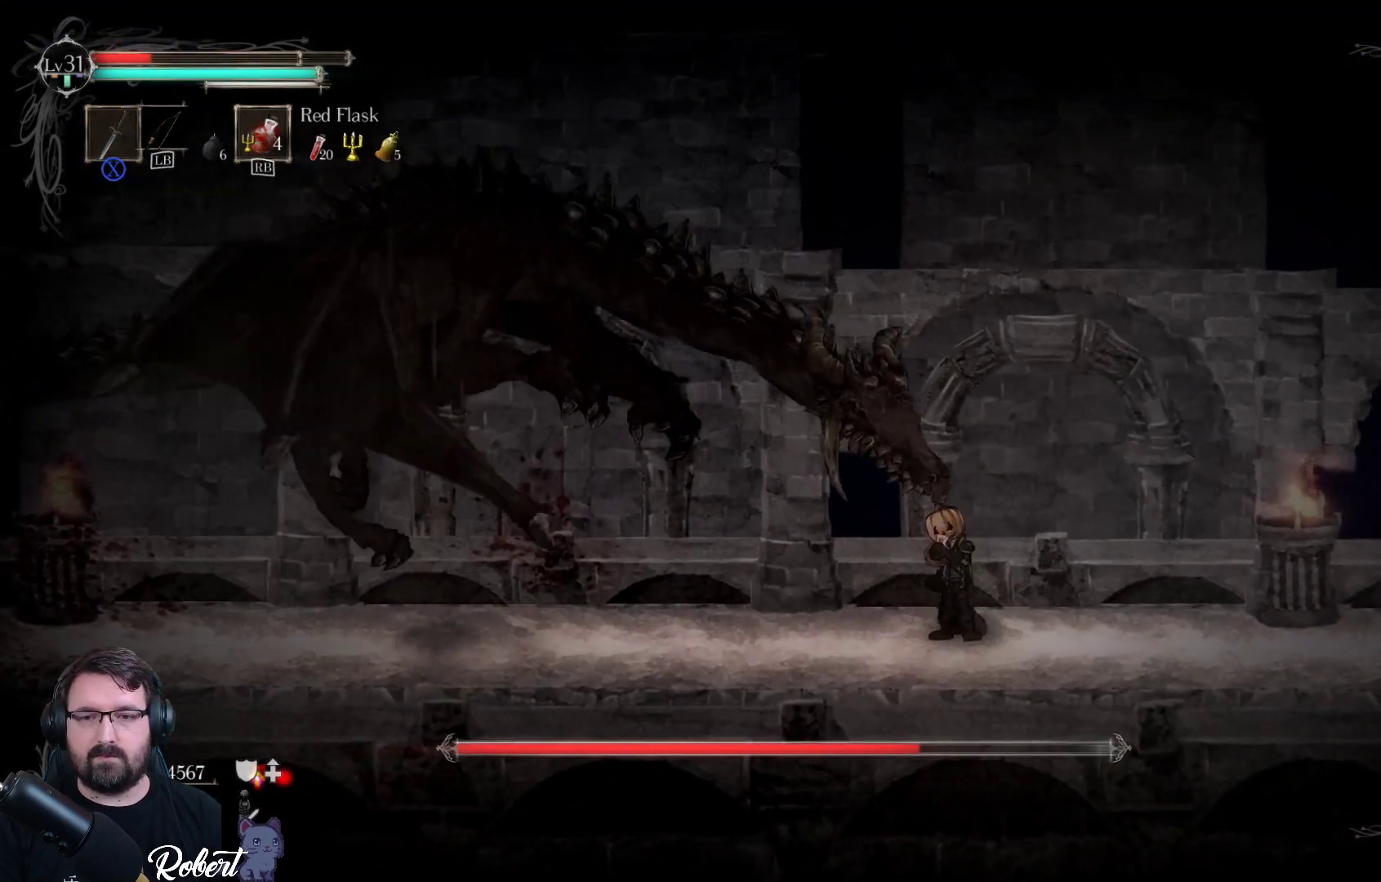
{"buttons": [], "left_stick": "left", "right_stick": "center", "events": []}
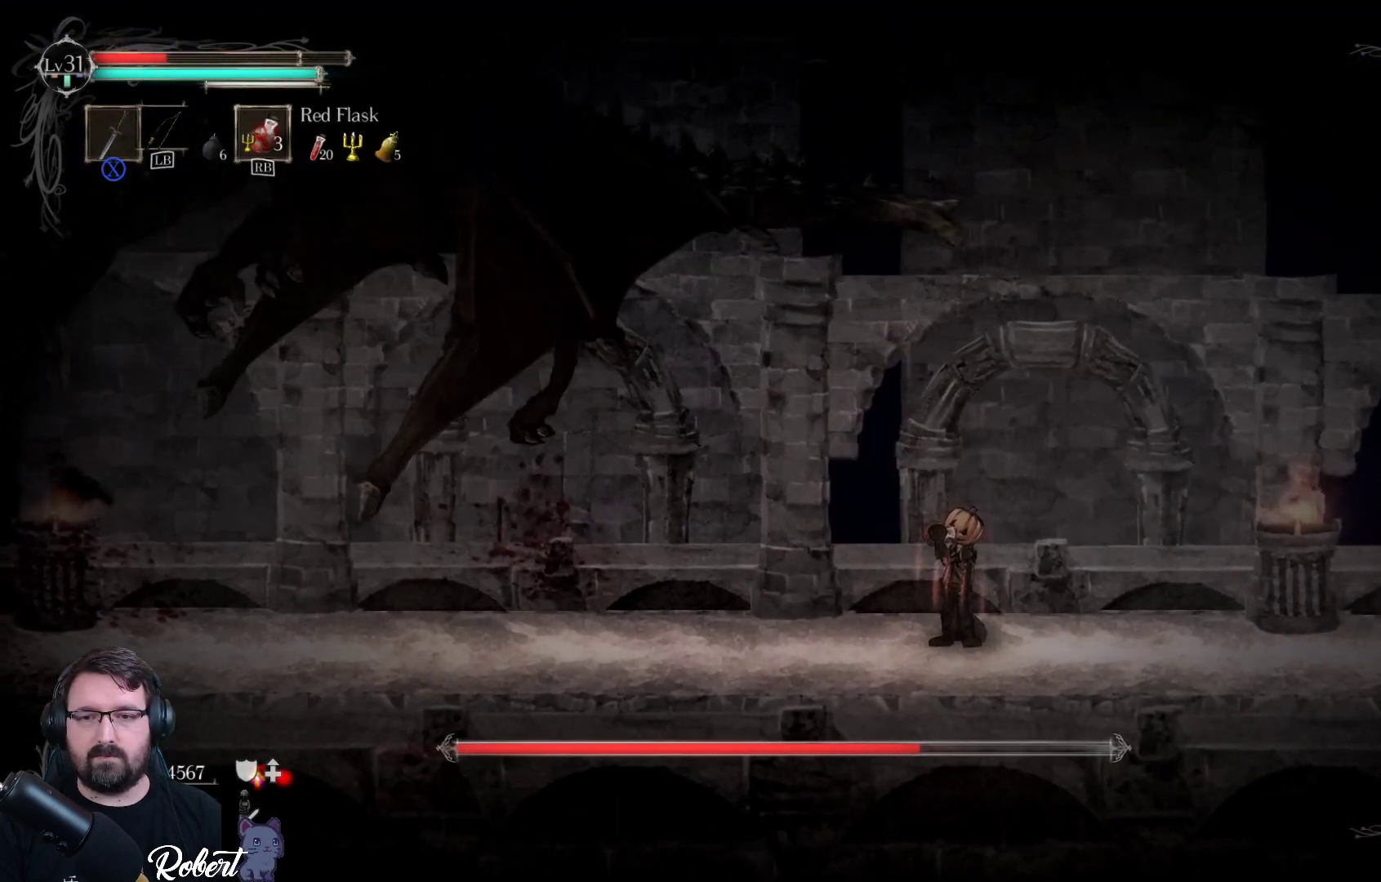
{"buttons": [], "left_stick": "left", "right_stick": "center", "events": []}
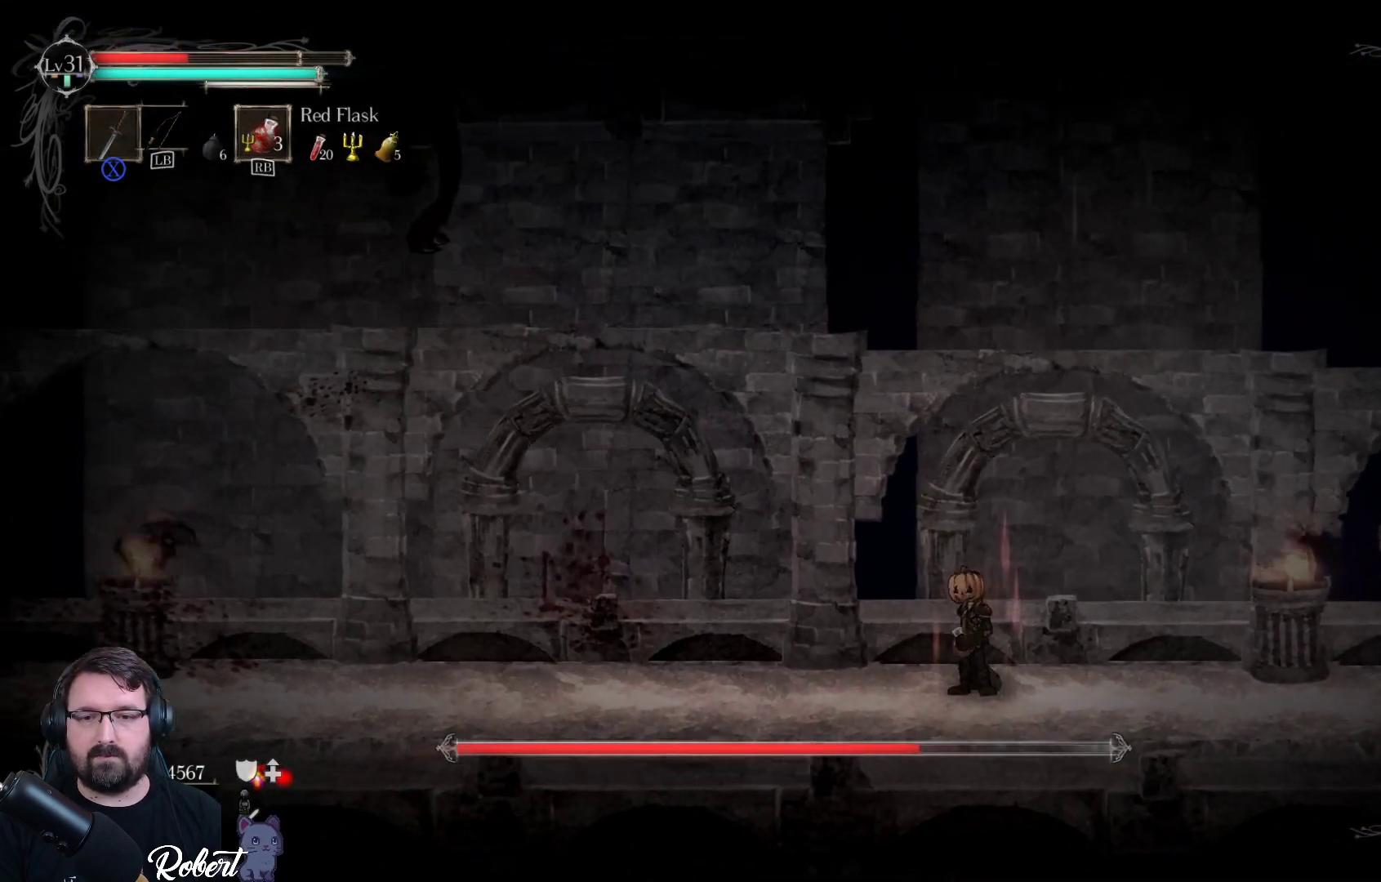
{"buttons": [], "left_stick": "left", "right_stick": "center", "events": []}
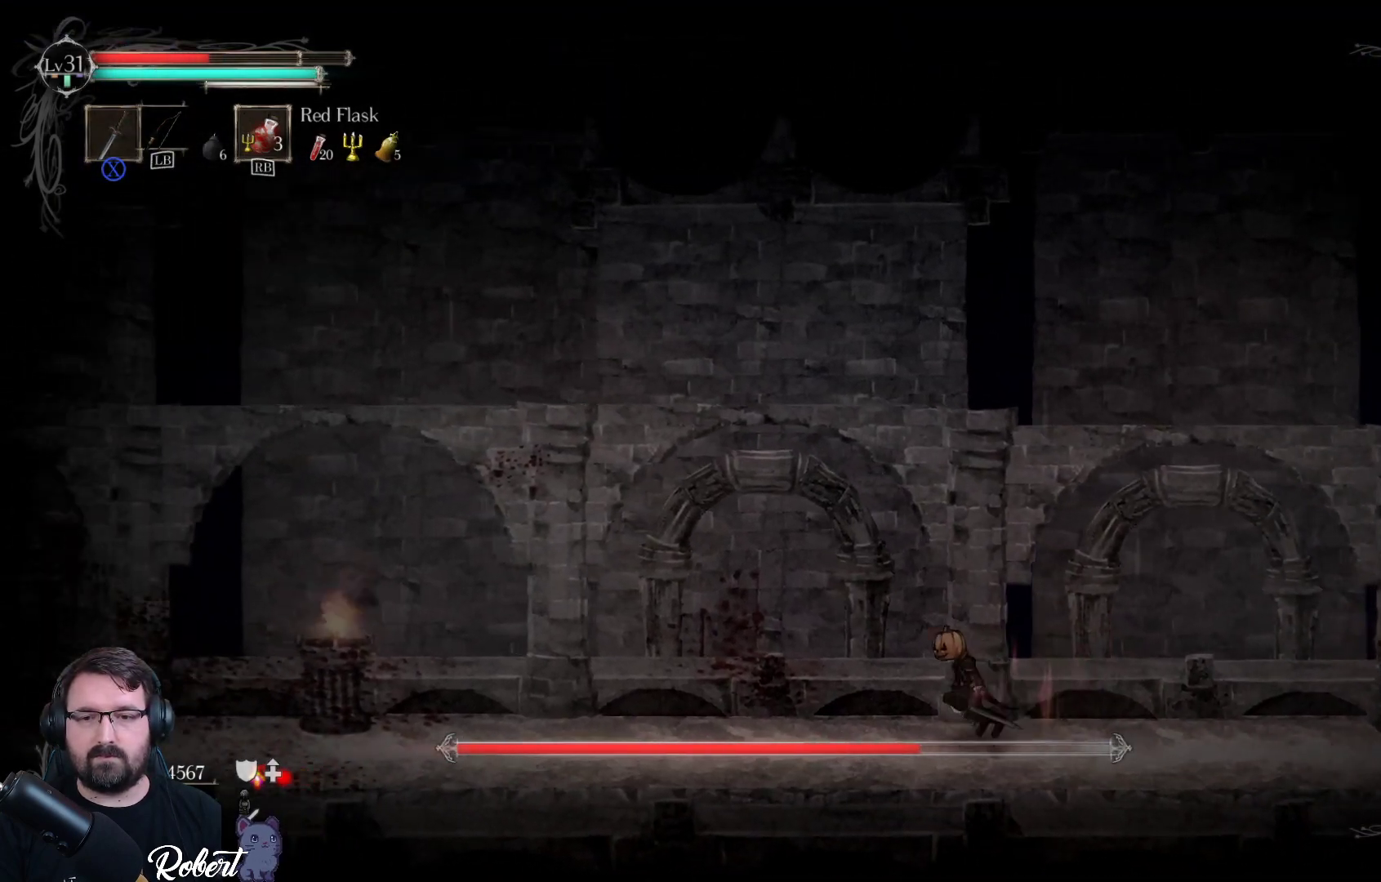
{"buttons": [], "left_stick": "center", "right_stick": "center", "events": [[500, "left_stick", "center"]]}
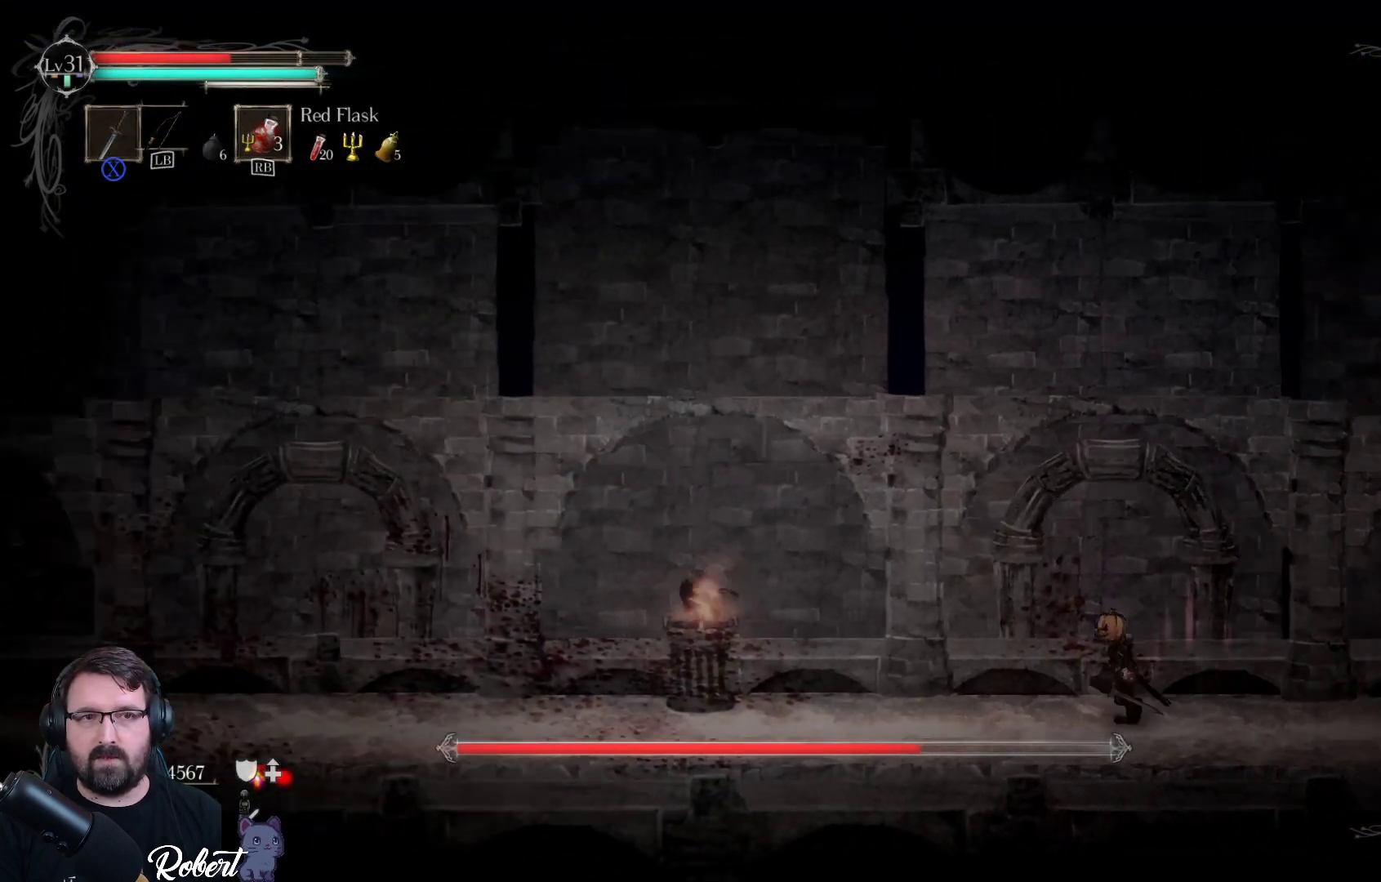
{"buttons": [], "left_stick": "left", "right_stick": "center", "events": [[233, "left_stick", "left"]]}
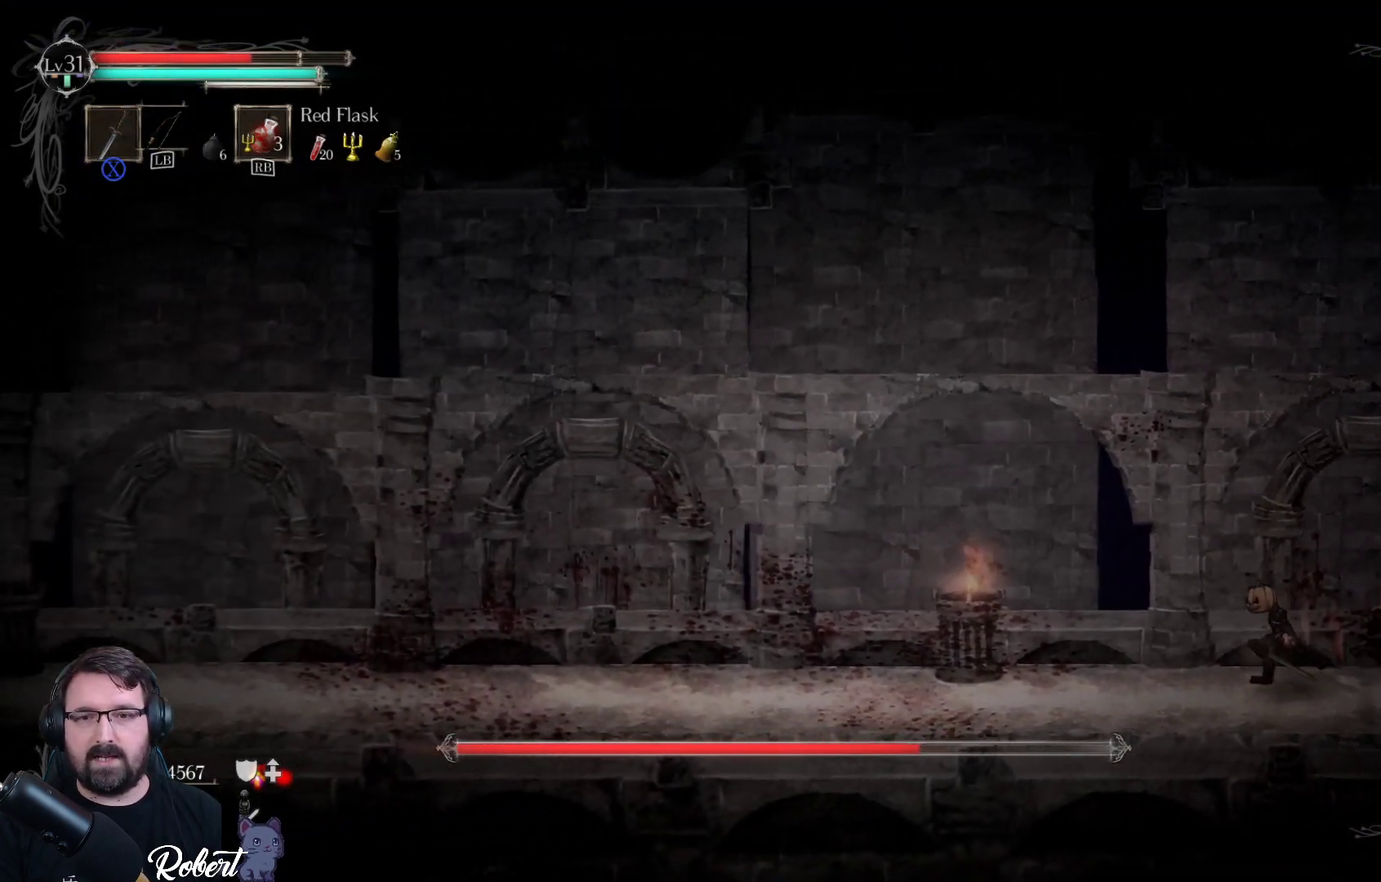
{"buttons": [], "left_stick": "center", "right_stick": "center", "events": [[433, "left_stick", "center"]]}
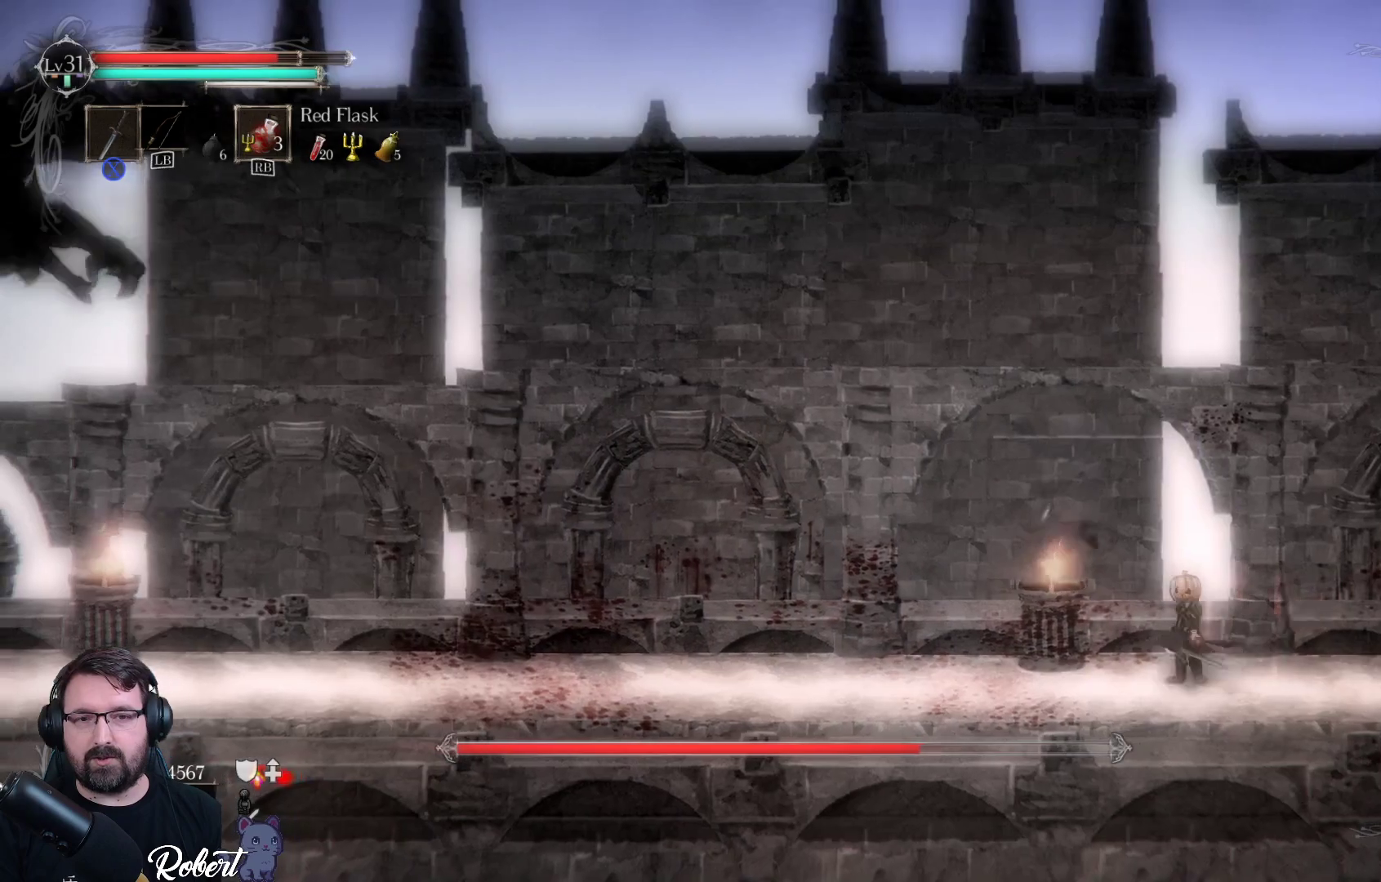
{"buttons": [], "left_stick": "left", "right_stick": "center", "events": [[367, "left_stick", "left"]]}
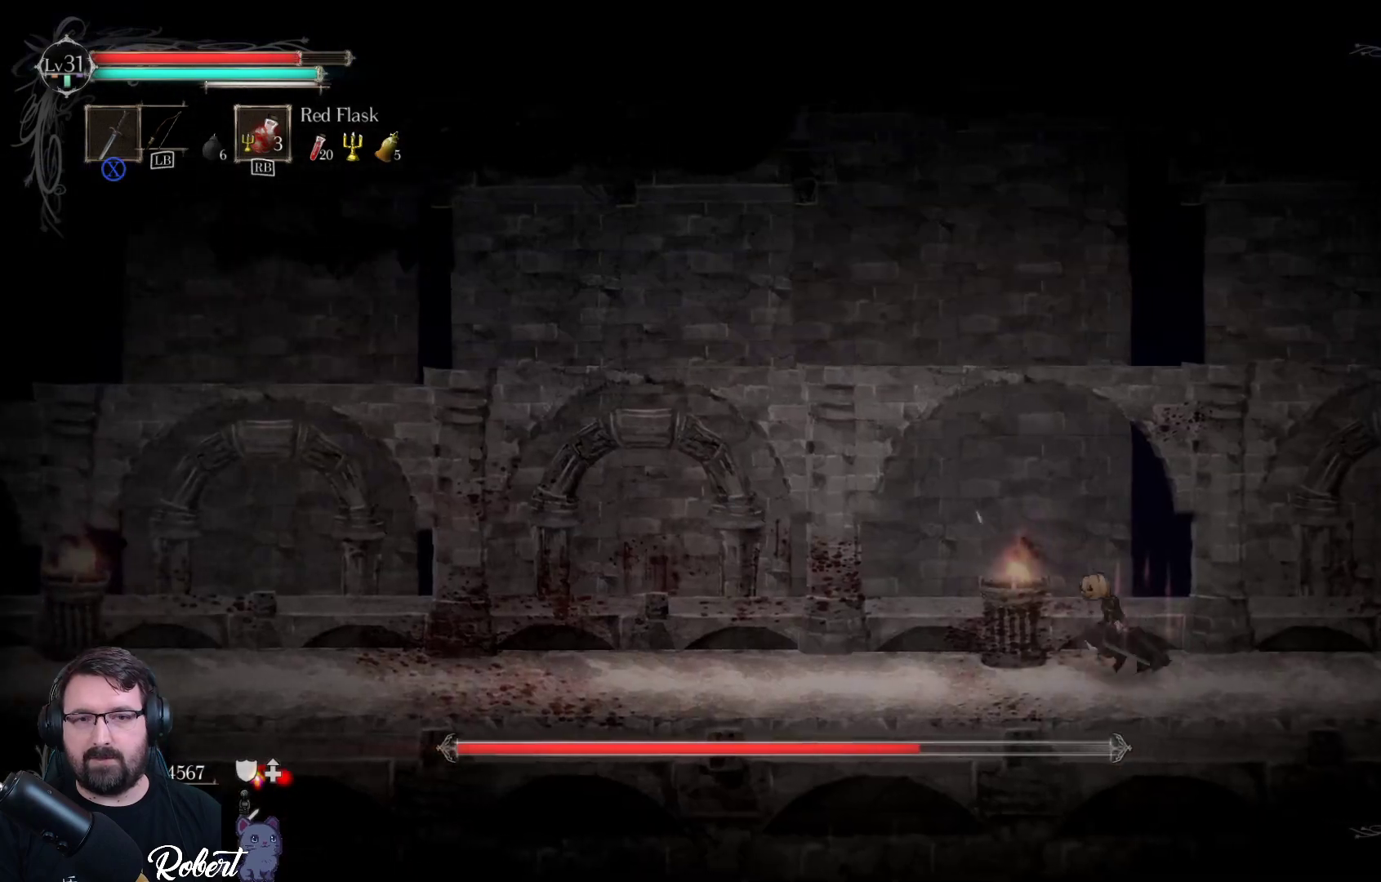
{"buttons": [], "left_stick": "right", "right_stick": "center", "events": [[133, "left_stick", "center"], [200, "left_stick", "right"]]}
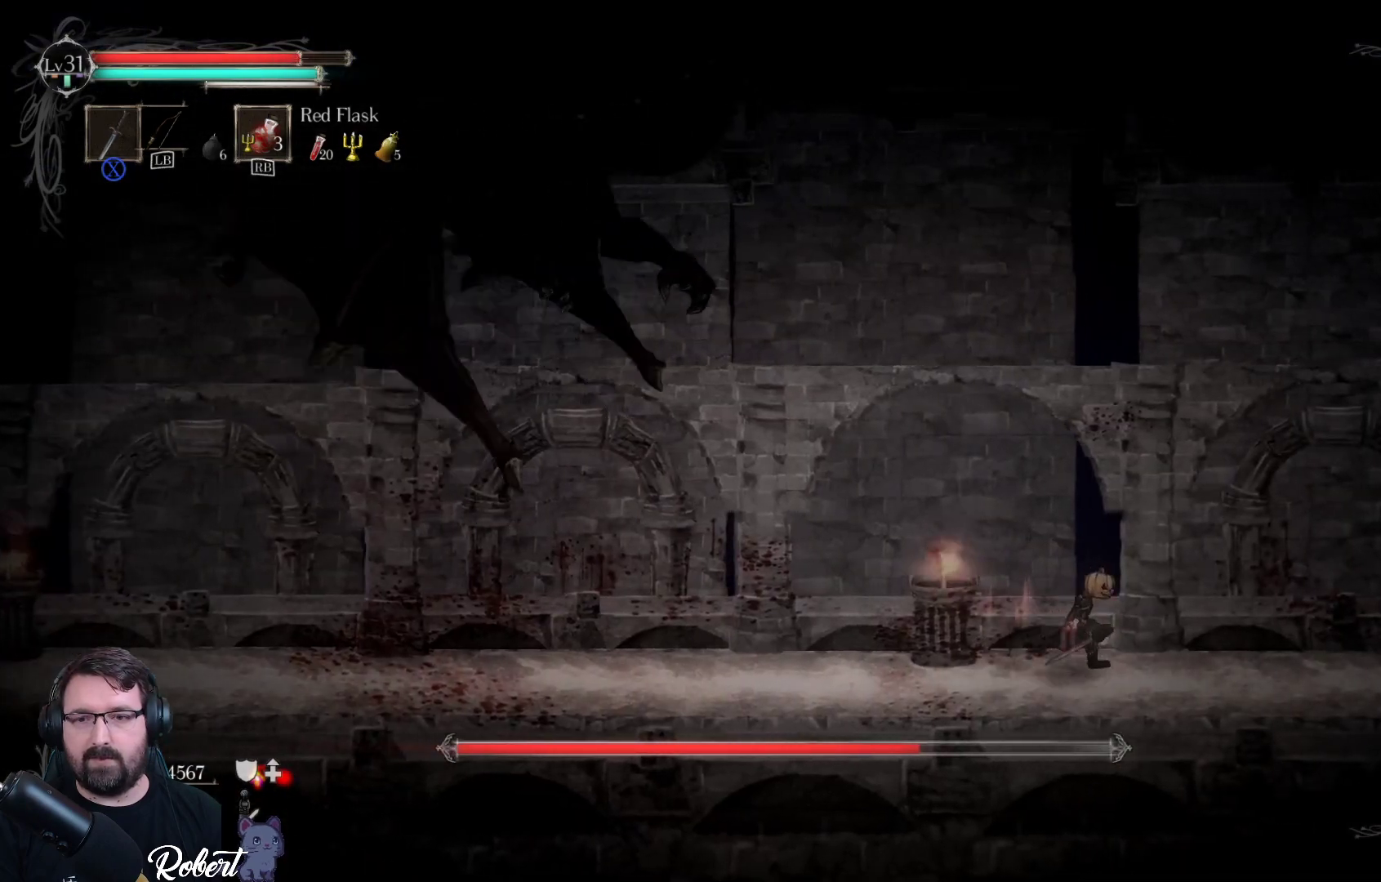
{"buttons": ["R2"], "left_stick": "left", "right_stick": "center", "events": [[367, "left_stick", "left"], [467, "R2", "down"]]}
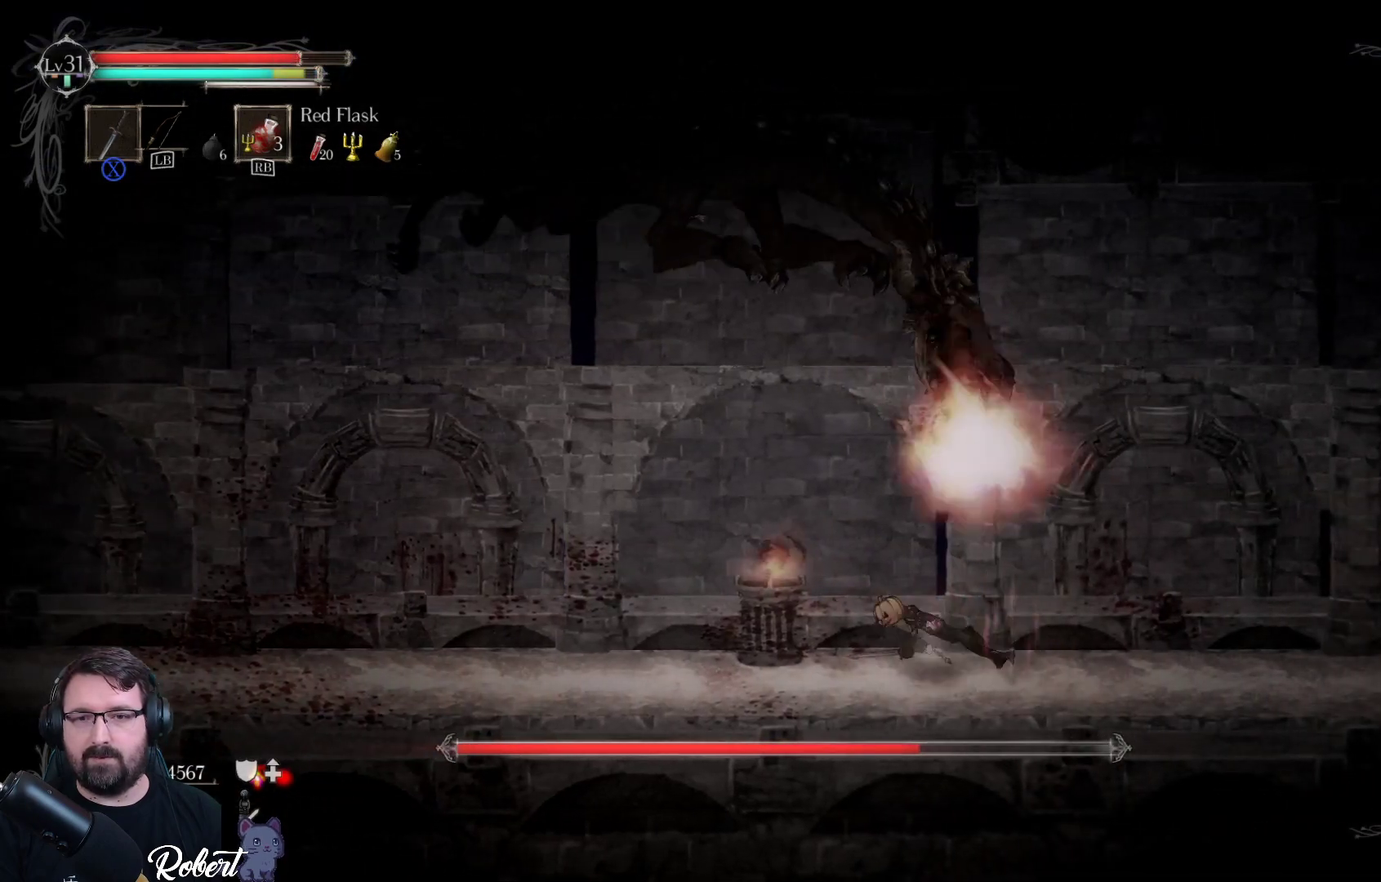
{"buttons": [], "left_stick": "left", "right_stick": "center", "events": [[100, "R2", "up"]]}
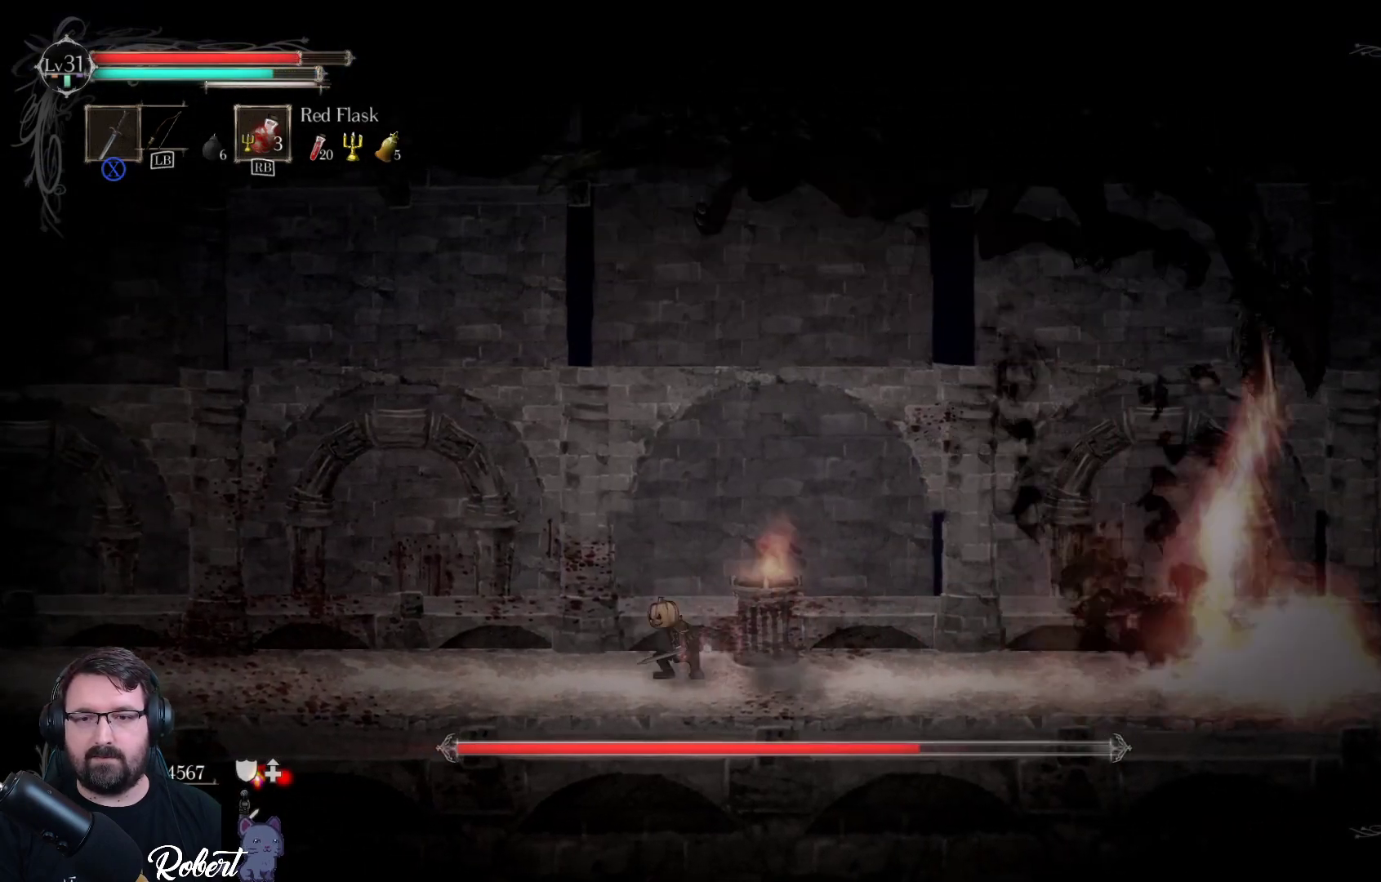
{"buttons": [], "left_stick": "right", "right_stick": "center", "events": [[167, "left_stick", "right"], [233, "left_stick", "center"], [367, "left_stick", "right"]]}
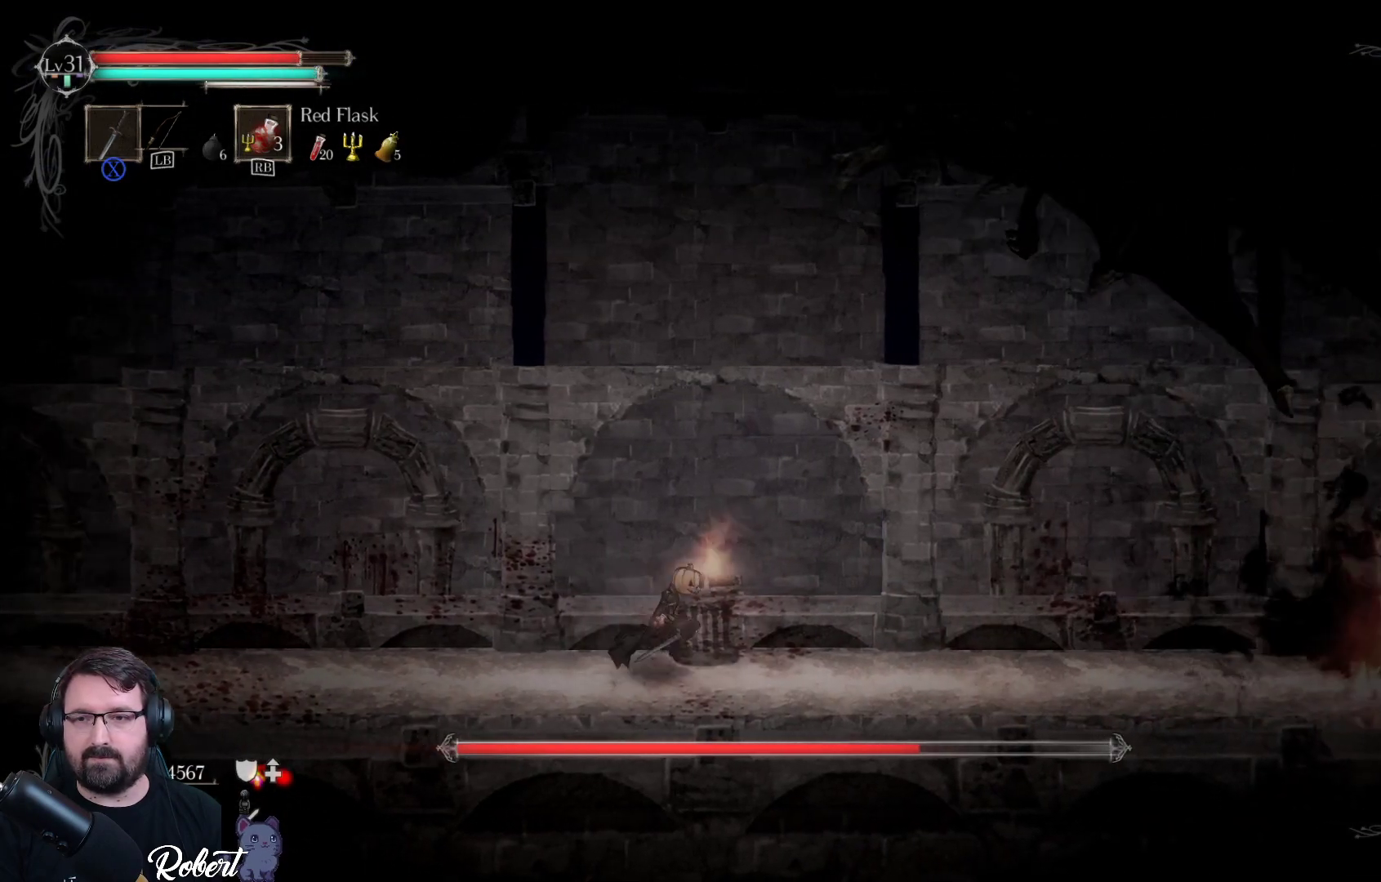
{"buttons": [], "left_stick": "right", "right_stick": "center", "events": []}
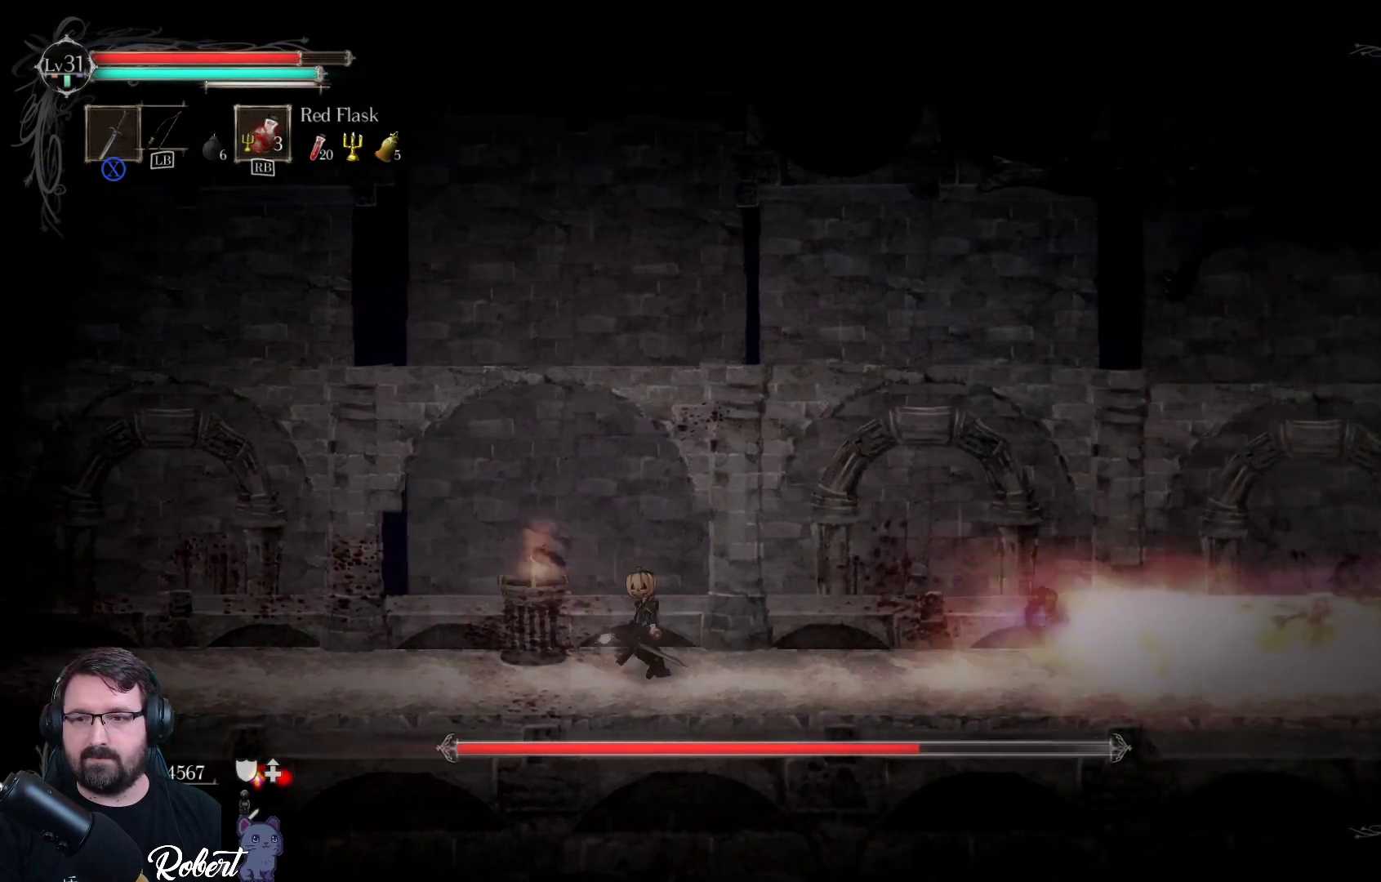
{"buttons": [], "left_stick": "right", "right_stick": "center", "events": [[33, "left_stick", "left"], [267, "left_stick", "right"]]}
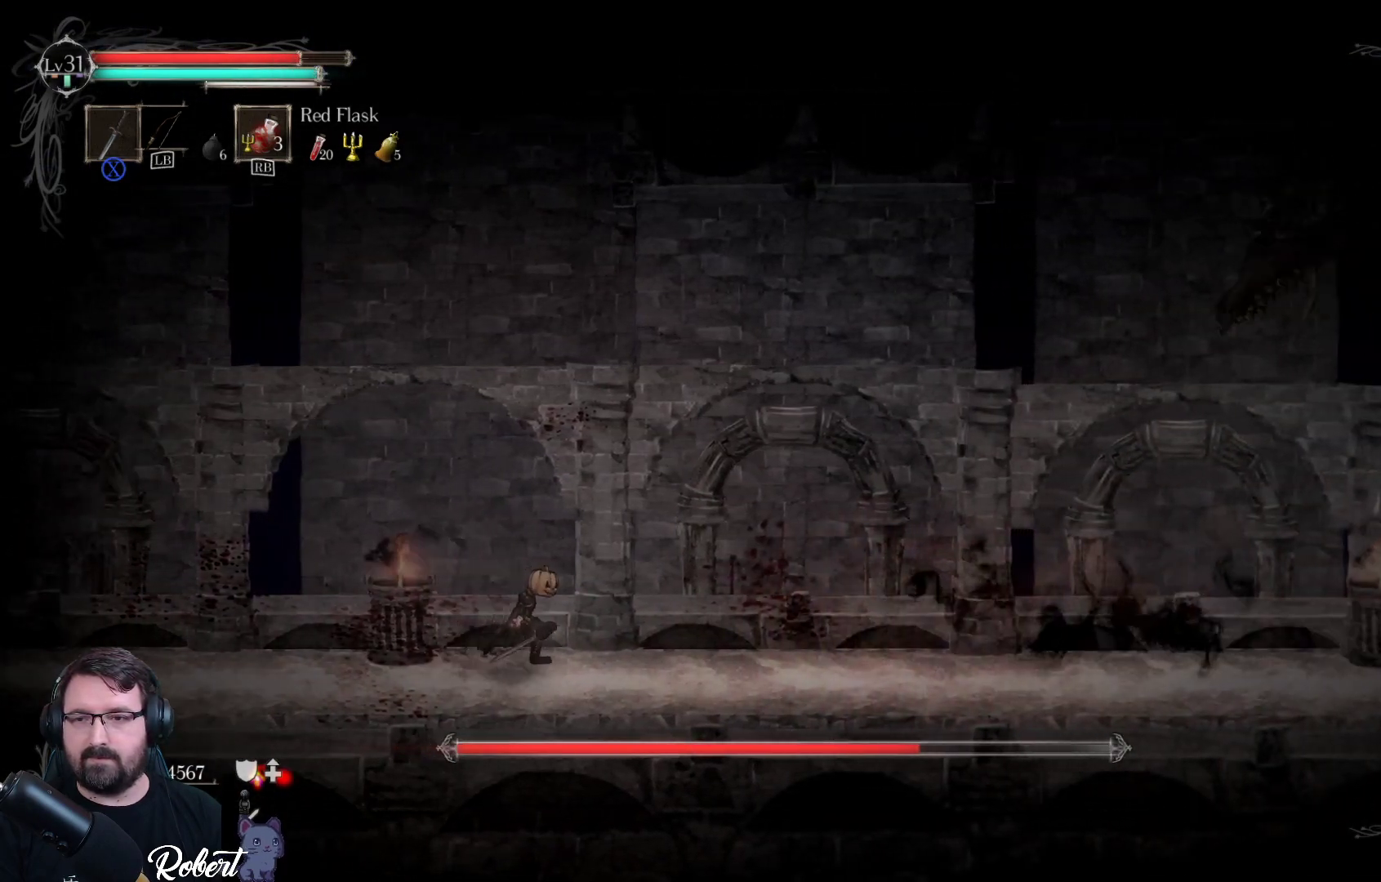
{"buttons": [], "left_stick": "right", "right_stick": "center", "events": []}
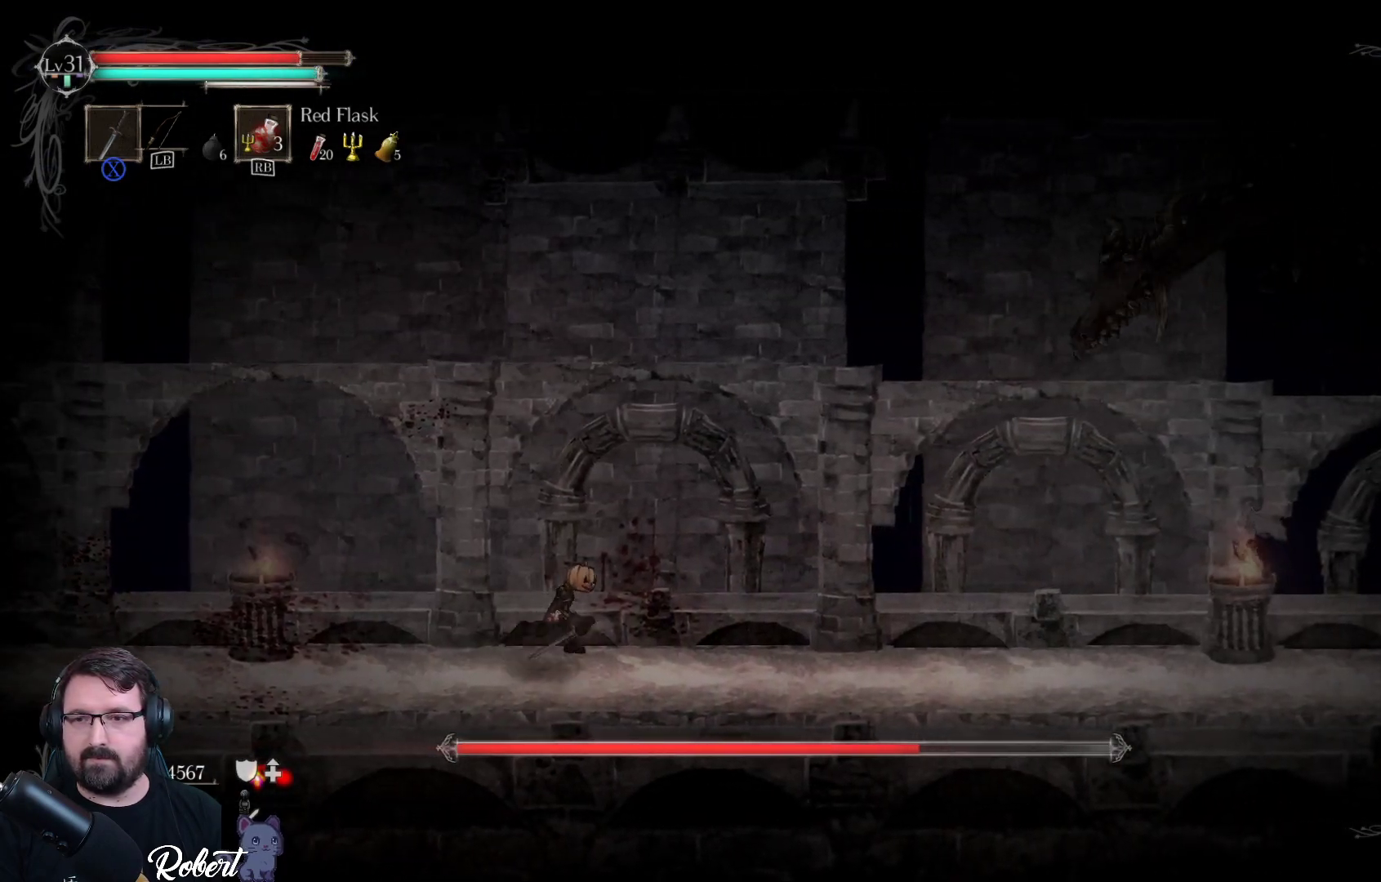
{"buttons": [], "left_stick": "right", "right_stick": "center", "events": []}
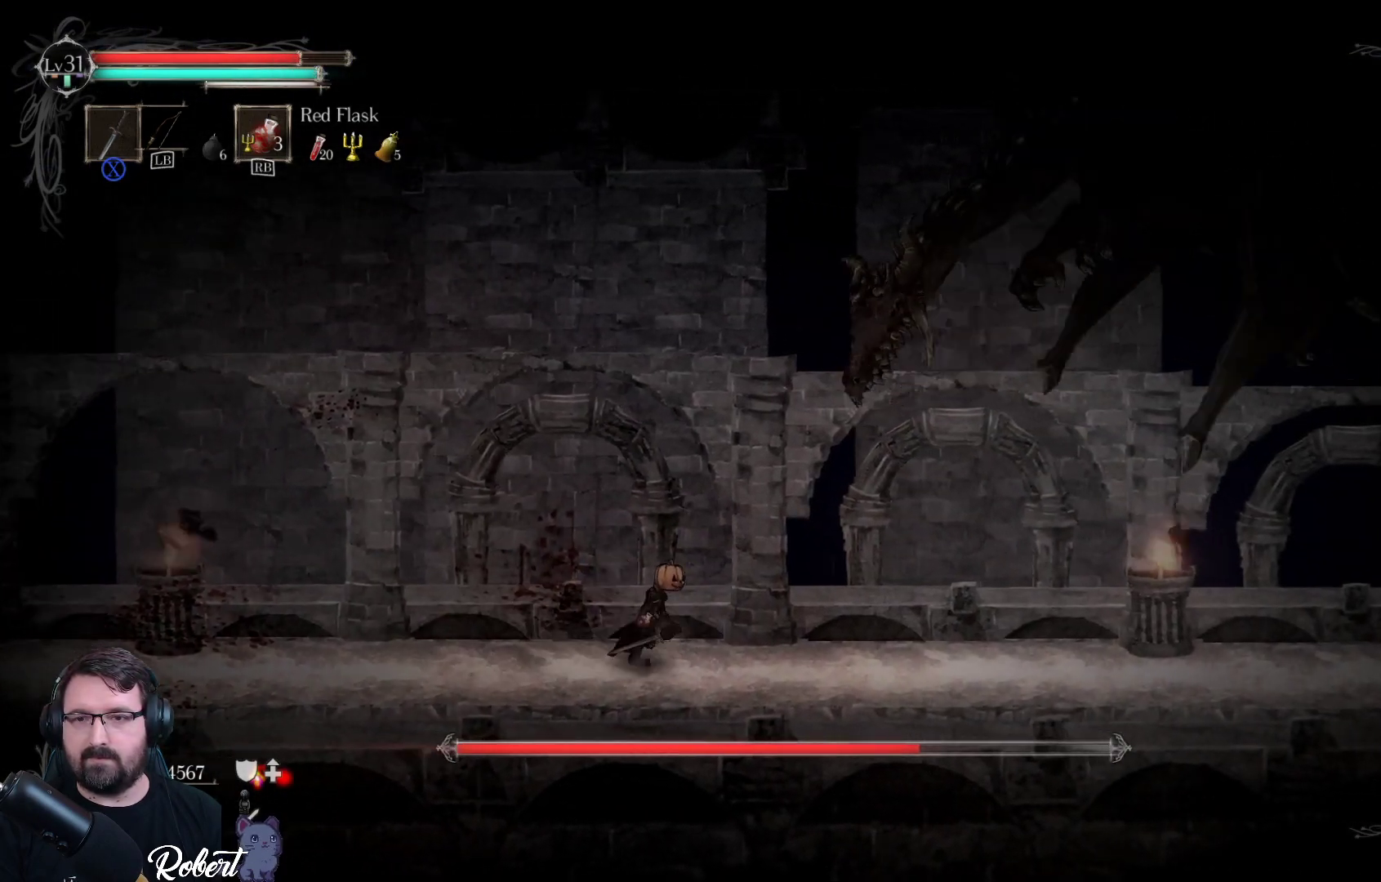
{"buttons": [], "left_stick": "right", "right_stick": "center", "events": []}
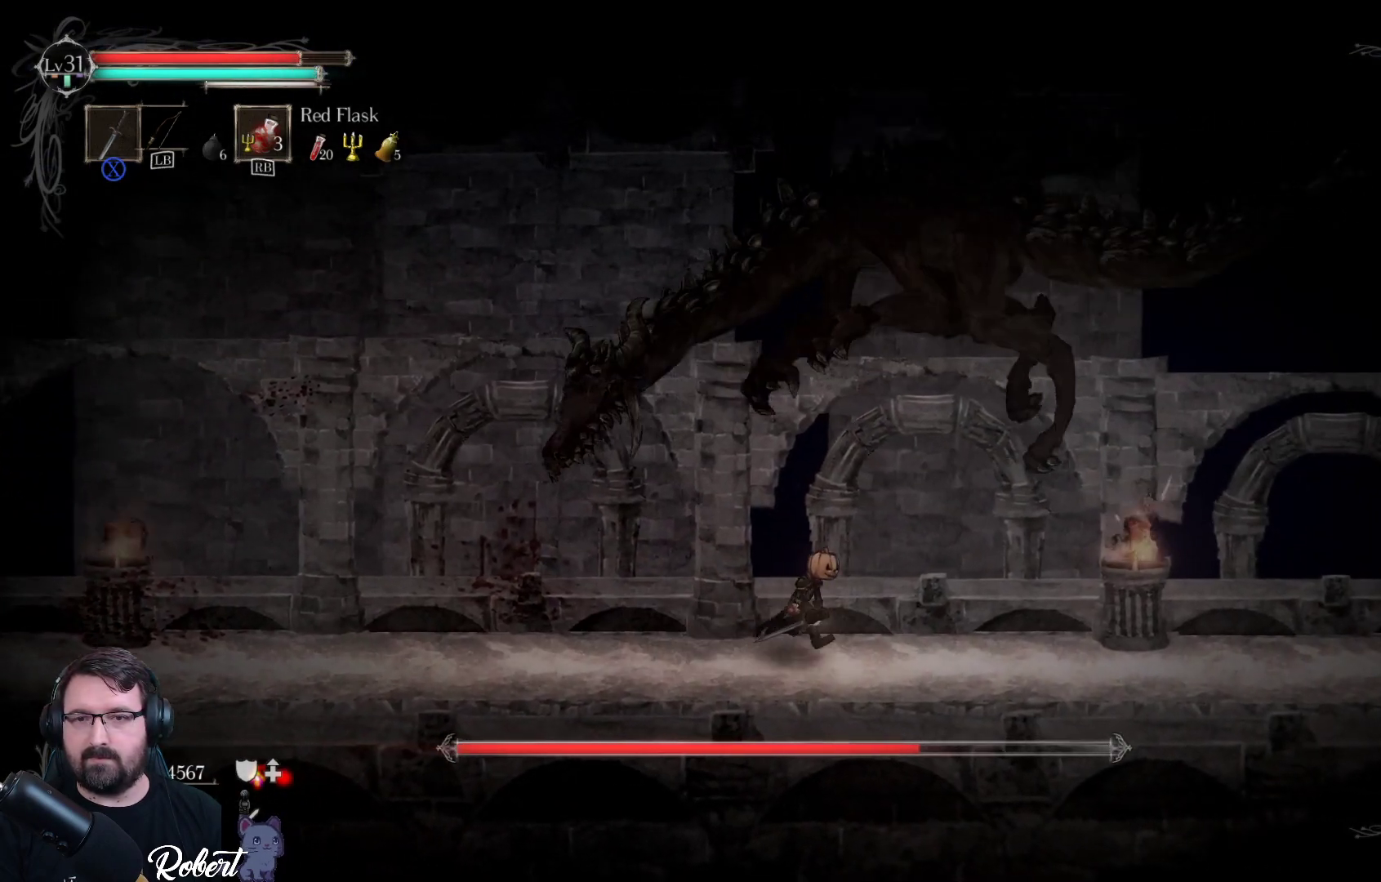
{"buttons": ["Y"], "left_stick": "center", "right_stick": "center", "events": [[133, "Y", "down"], [167, "left_stick", "center"]]}
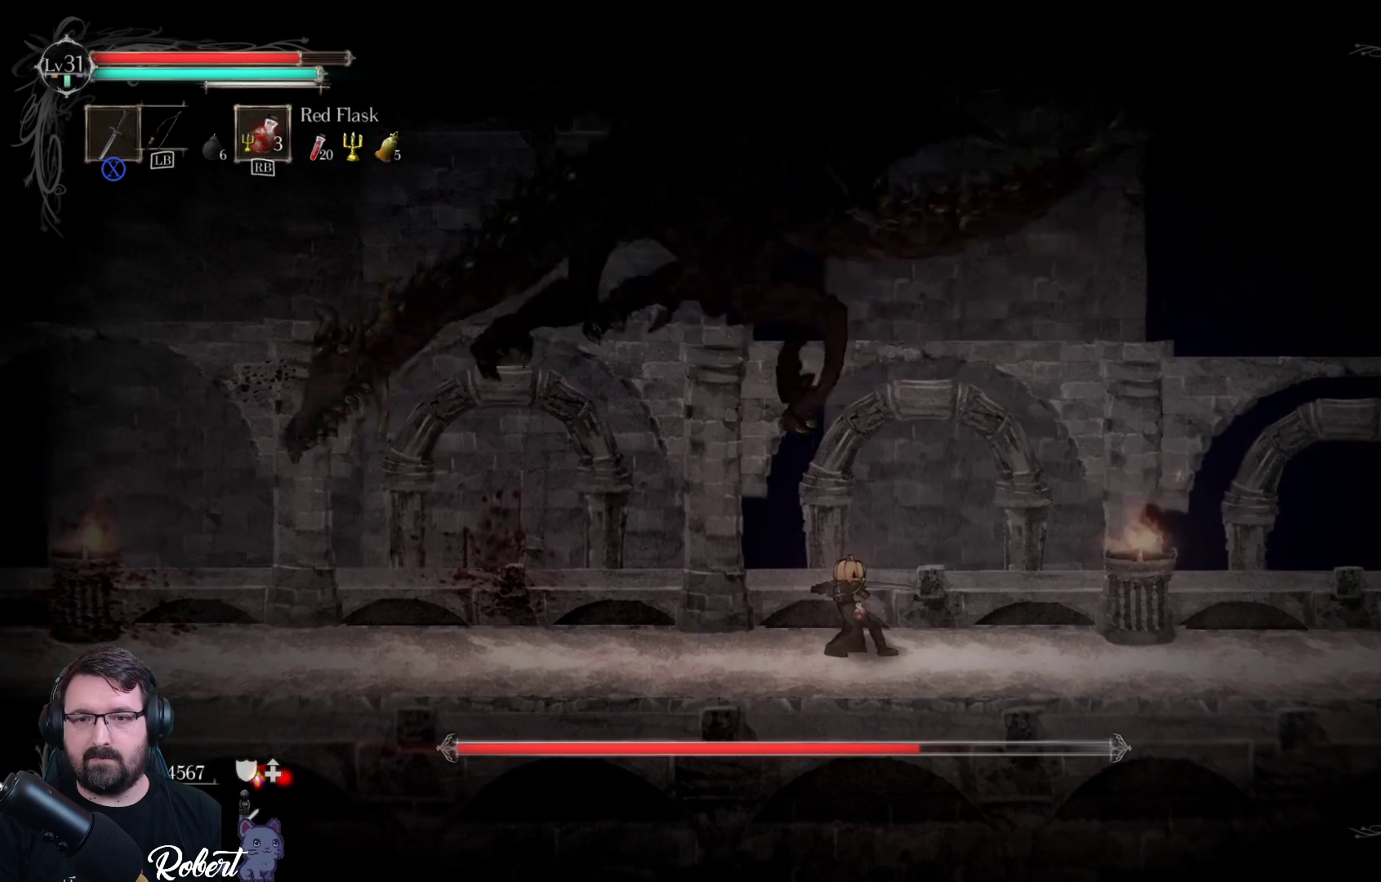
{"buttons": ["Y"], "left_stick": "left", "right_stick": "center", "events": [[167, "left_stick", "left"]]}
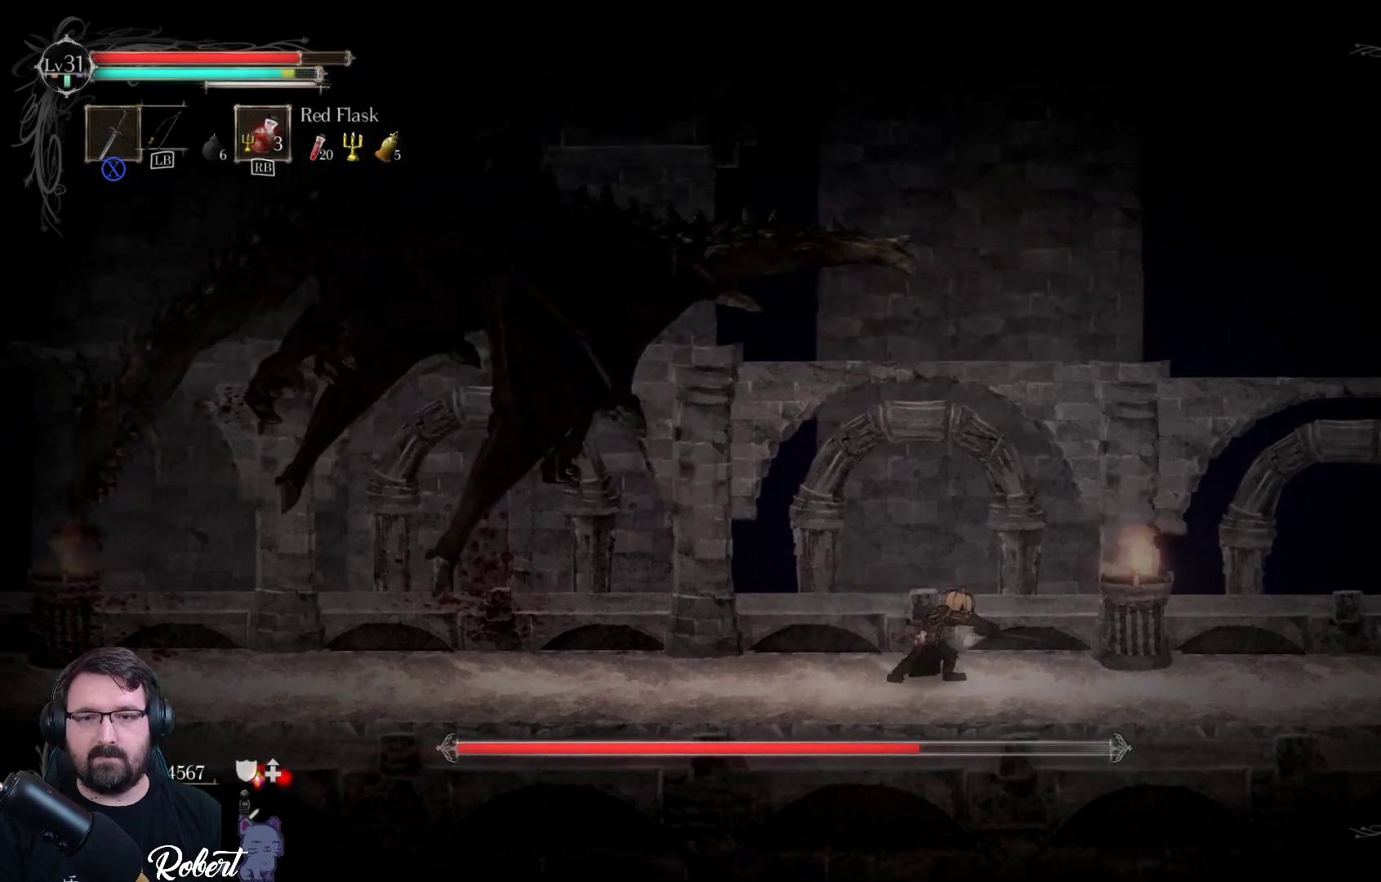
{"buttons": [], "left_stick": "left", "right_stick": "center", "events": [[33, "Y", "up"]]}
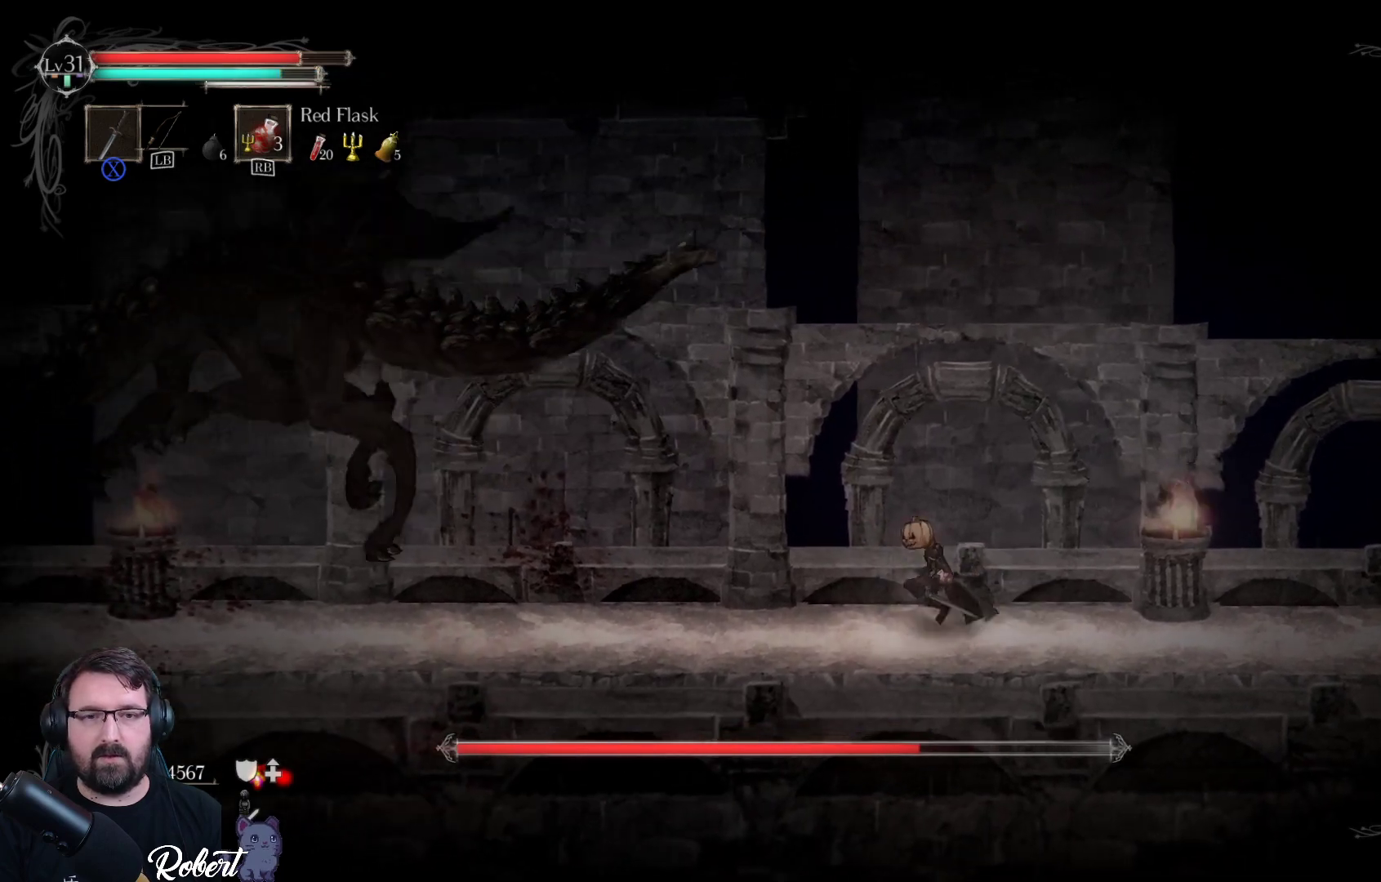
{"buttons": [], "left_stick": "left", "right_stick": "center", "events": []}